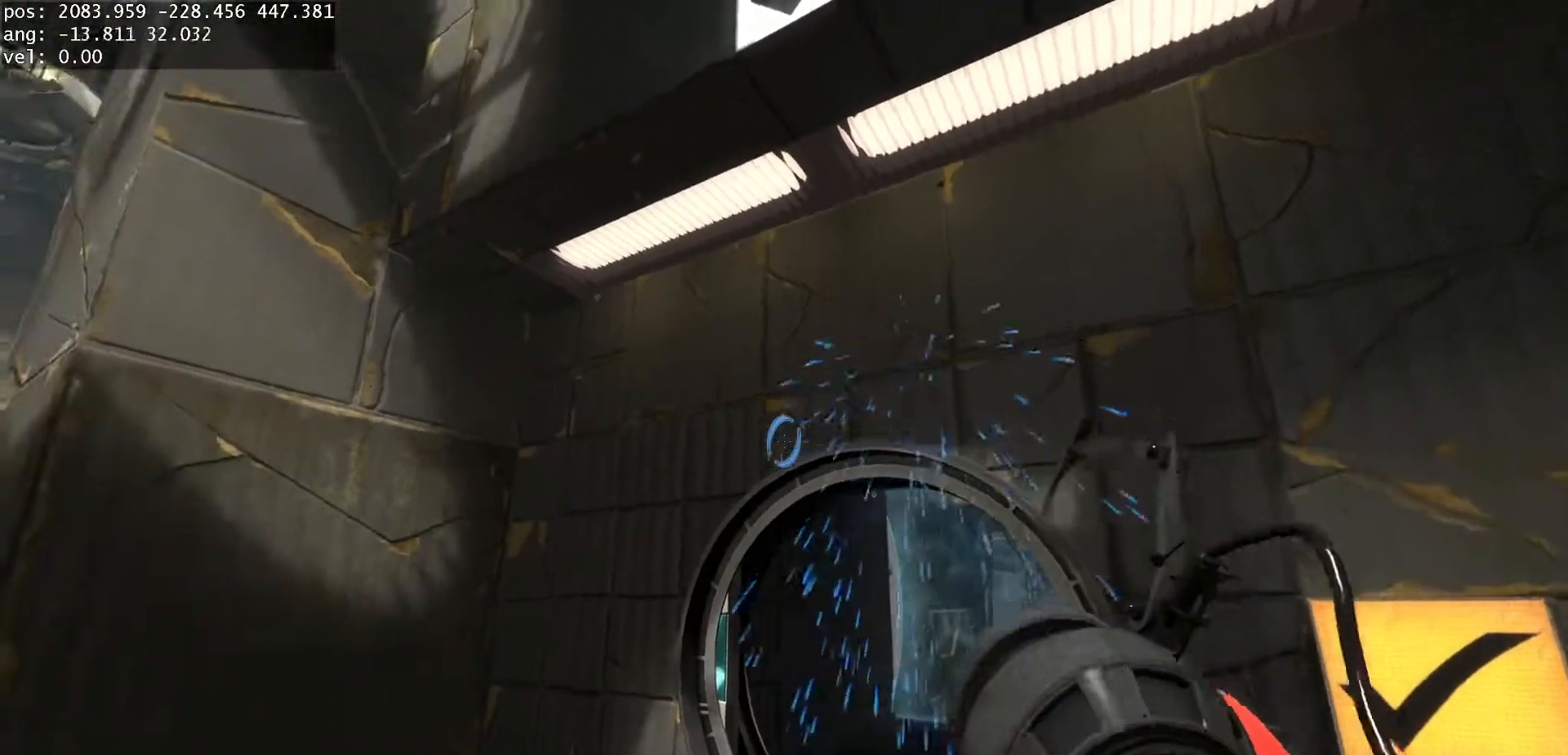
Gameplay with keyboard and mouse; each line is a JSON object with the keys and mouse buttons held at the frame after it. "events" lists presses ("down") and releases ("up") of "a", "d", "duck", "jump", "s", "use", "w", "mouse_left" and "mouse_right" between this image and that frame as [ms after this image, input, new state], when the widget could be followed in between. "mouse_left", "mouse_right" = the "left", "right" buttons of the "mouse" list. No other keys are recorded. Mouse movement is not recorded. Key names are as the overlay labels them; some are game actions (e.g. jump) rather than physical keys.
{"keys": [], "mouse": [], "events": [[83, "mouse_left", "up"], [250, "mouse_left", "down"], [350, "mouse_left", "up"]]}
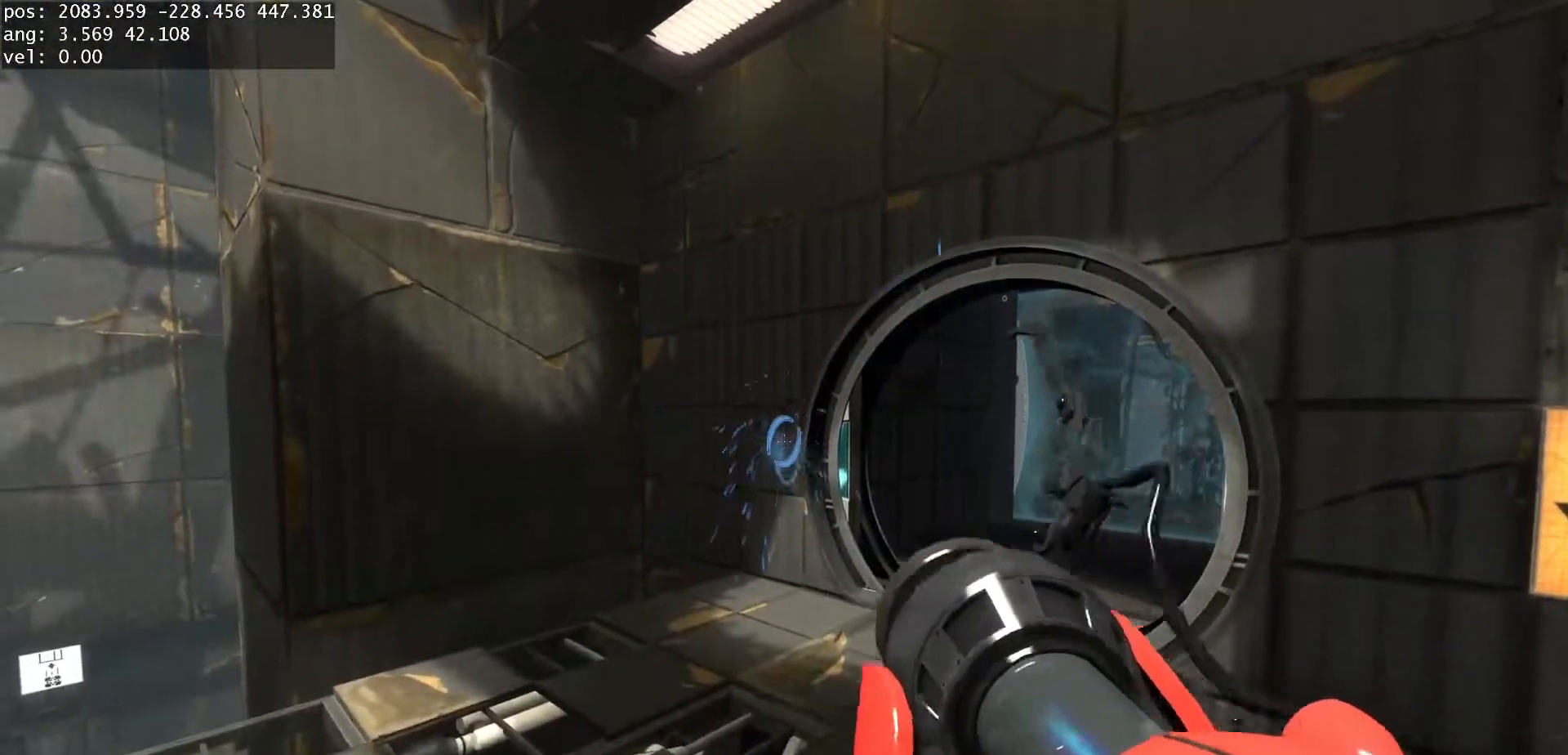
{"keys": [], "mouse": [], "events": []}
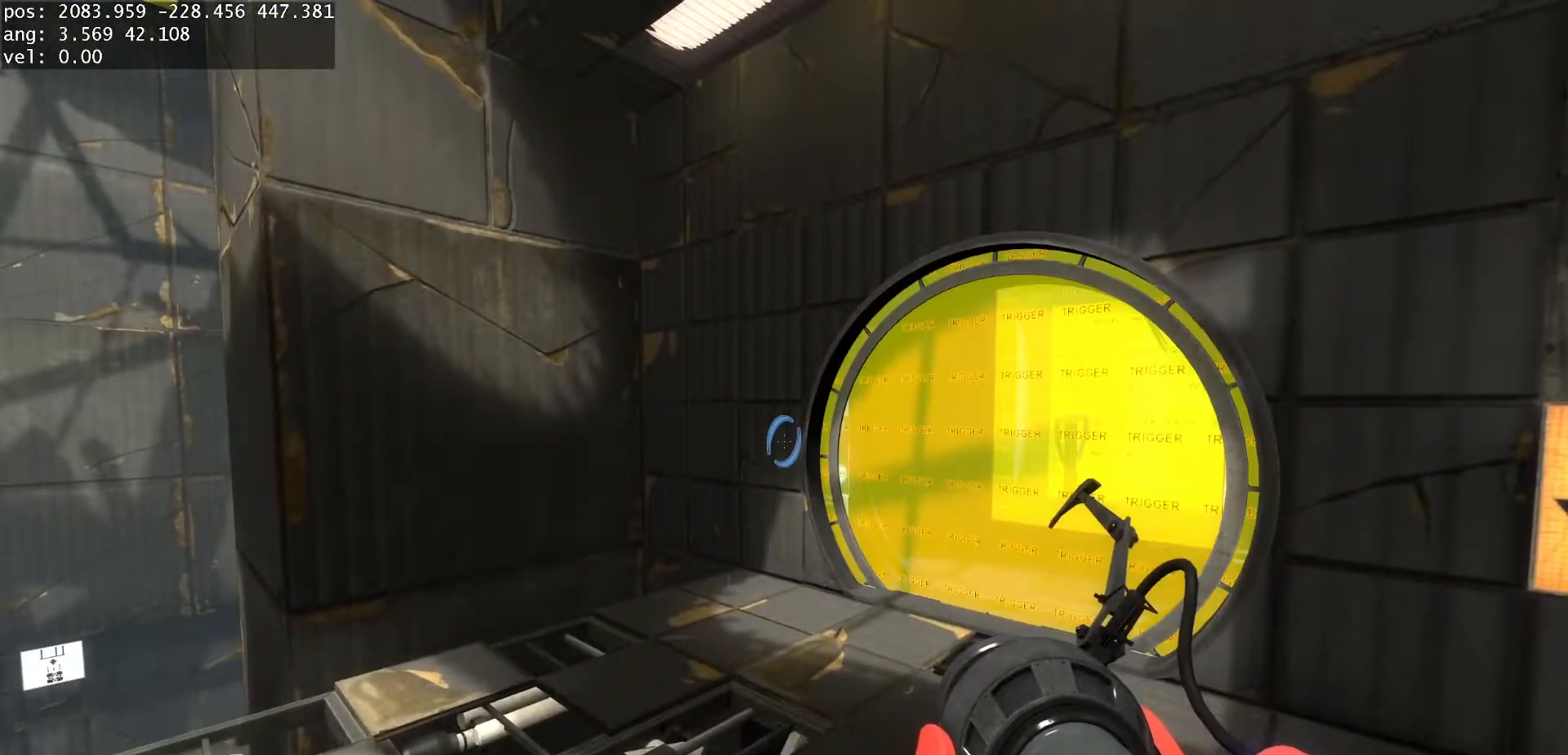
{"keys": ["jump"], "mouse": [], "events": [[483, "jump", "down"]]}
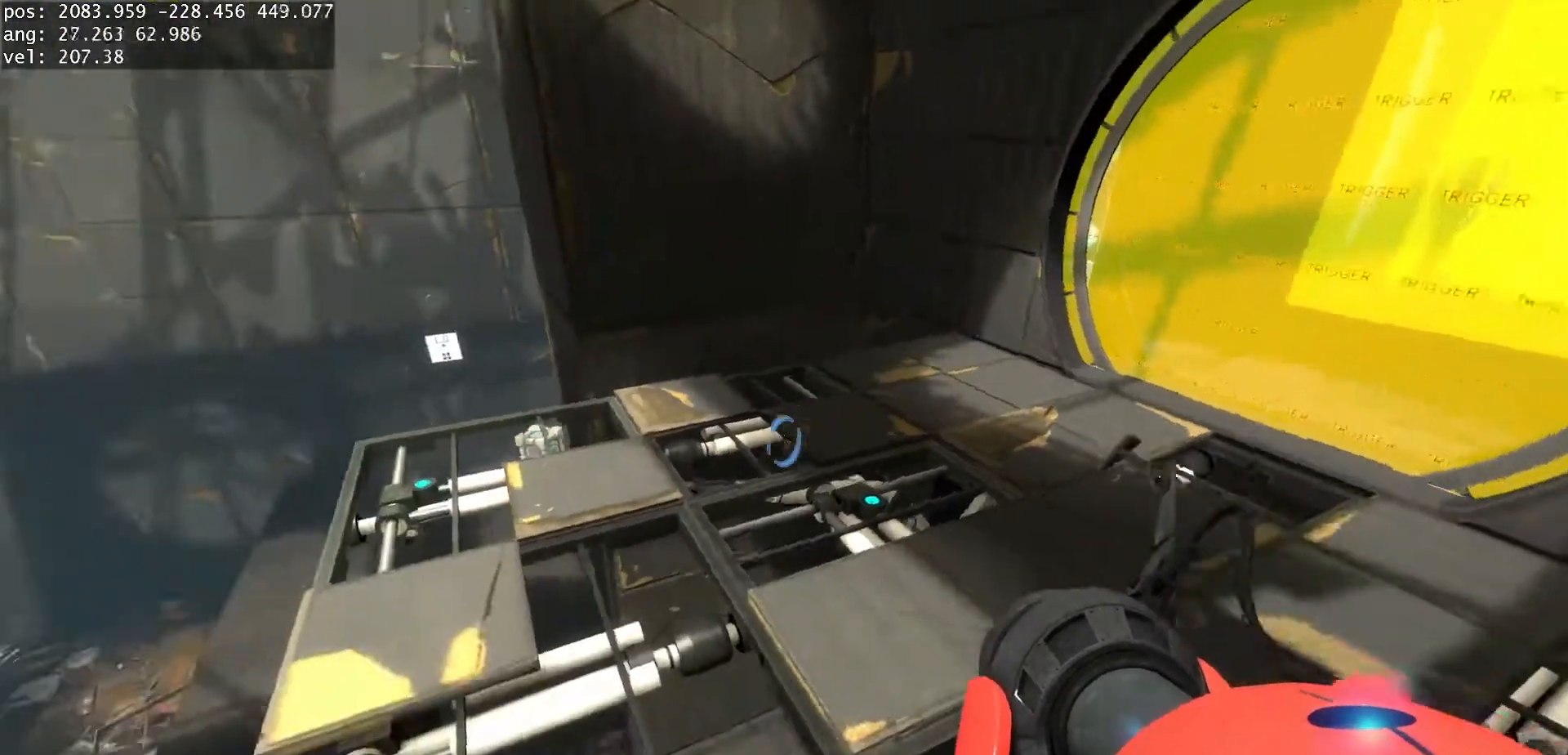
{"keys": [], "mouse": [], "events": [[17, "jump", "up"], [50, "jump", "down"], [100, "jump", "up"], [267, "a", "down"], [350, "a", "up"]]}
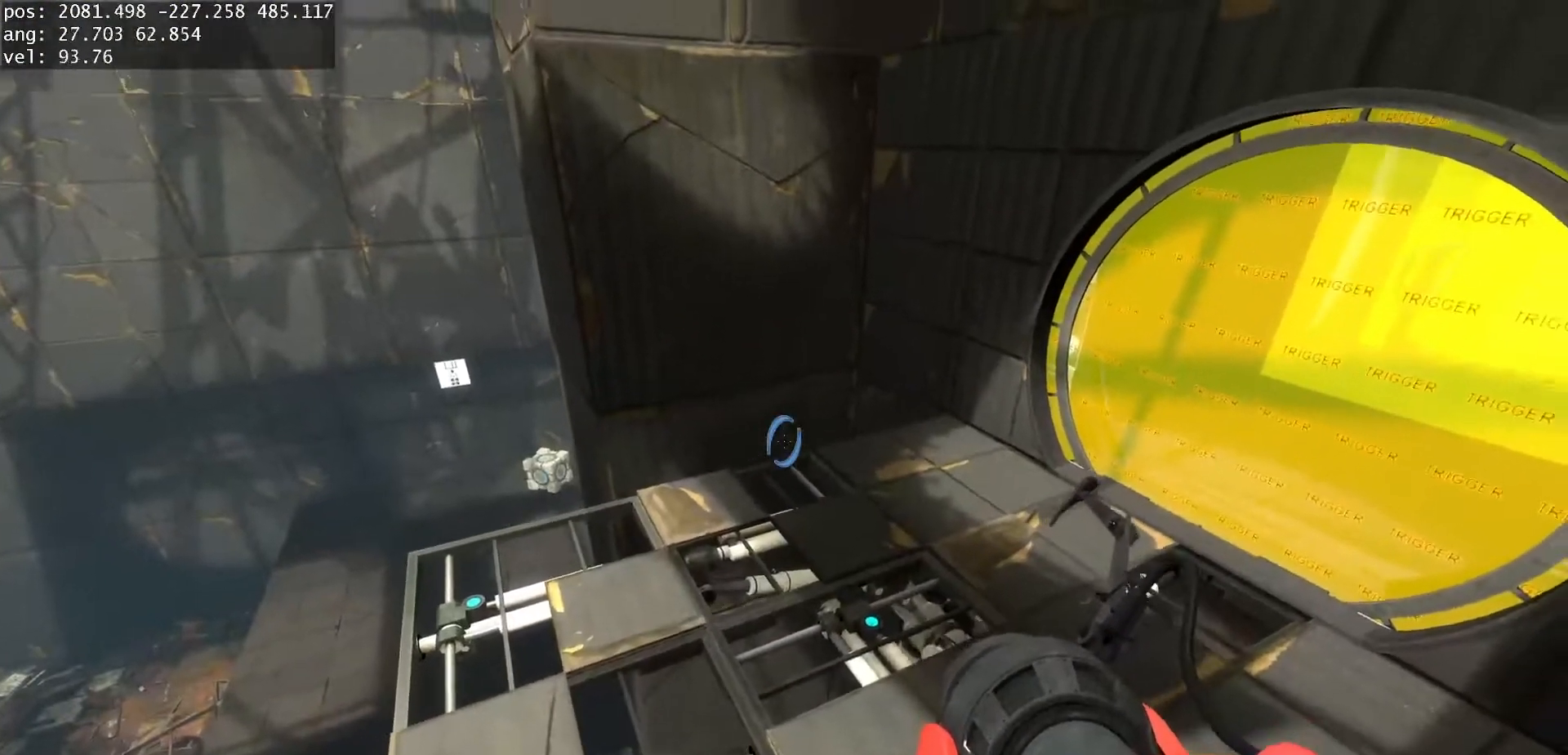
{"keys": [], "mouse": [], "events": []}
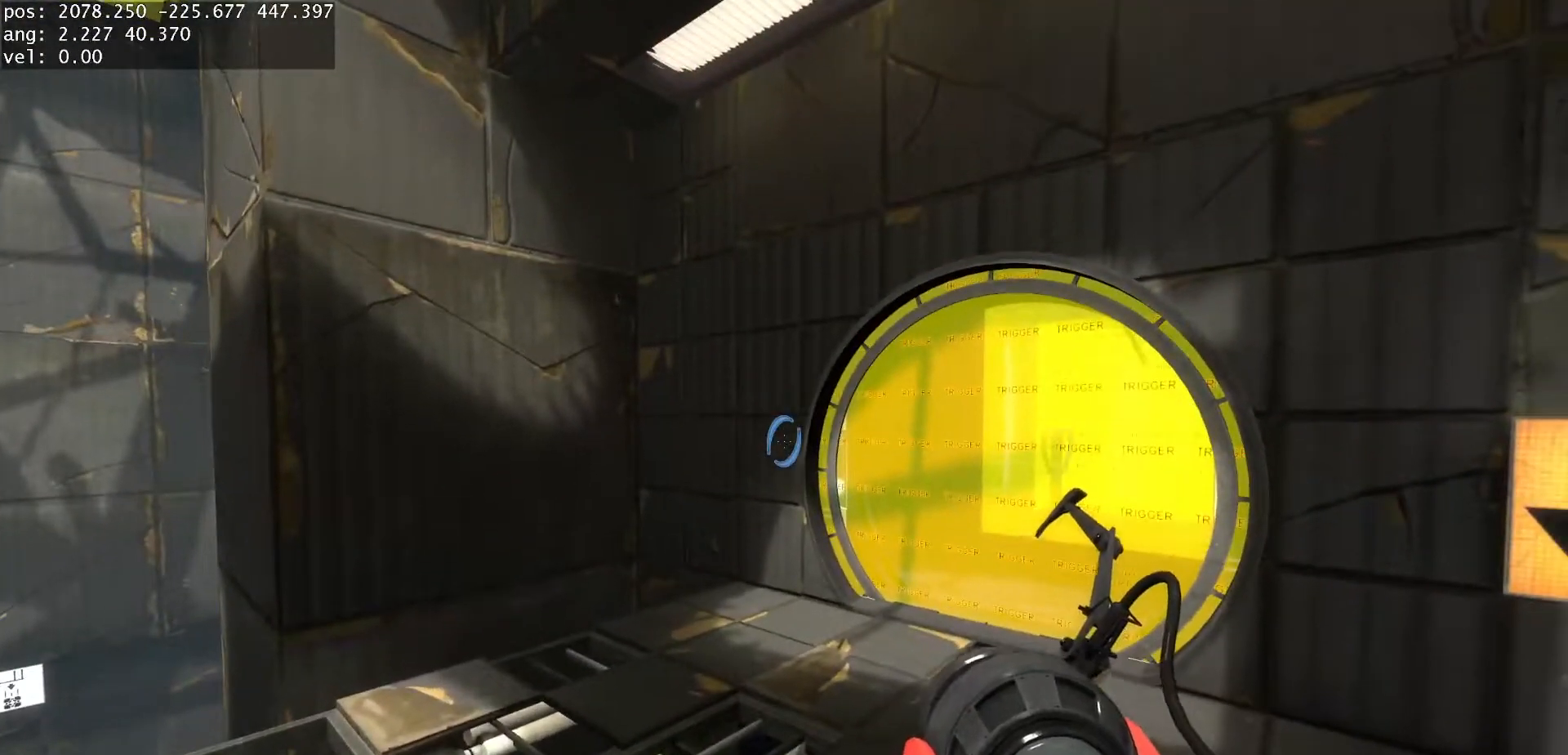
{"keys": [], "mouse": [], "events": []}
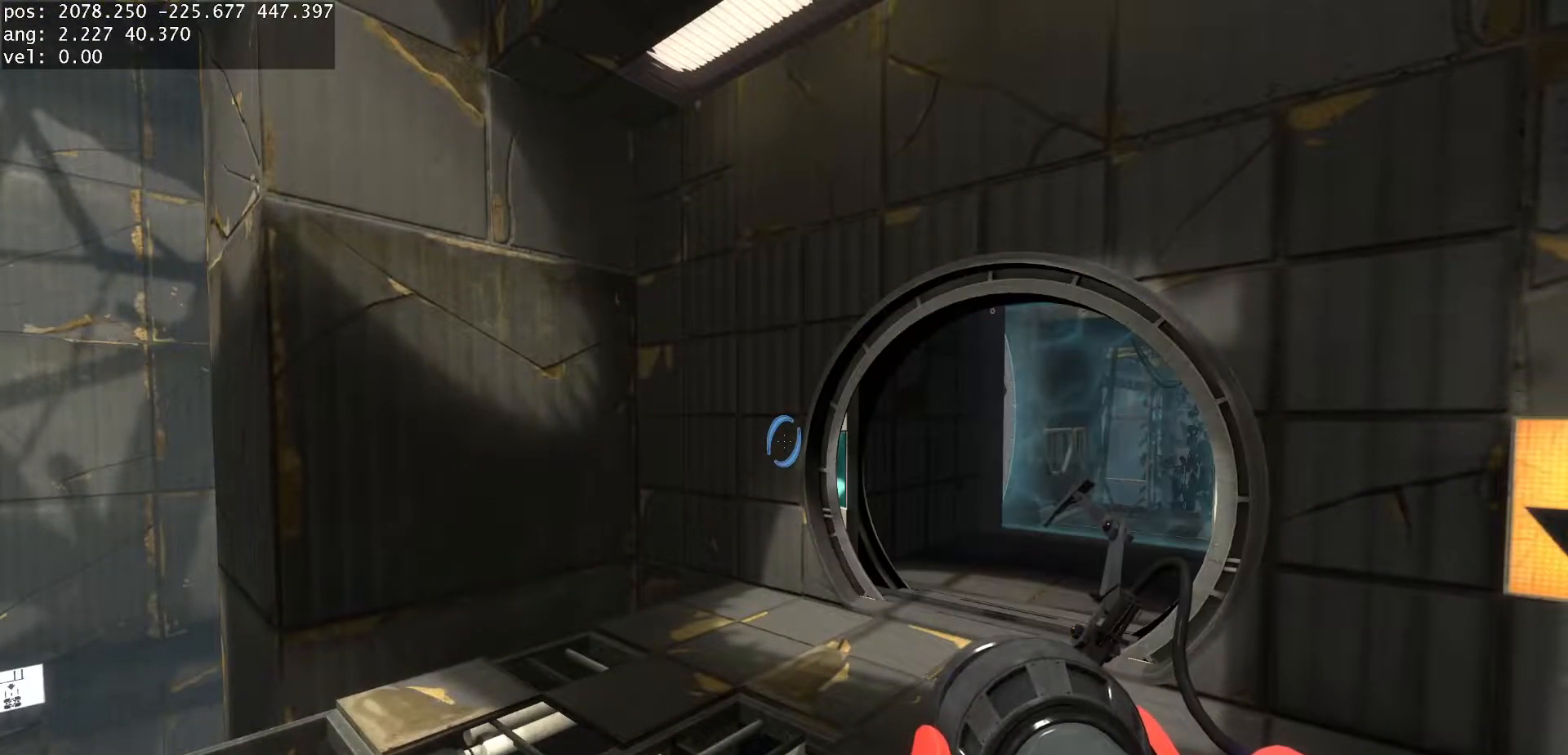
{"keys": [], "mouse": [], "events": [[150, "s", "down"], [233, "s", "up"]]}
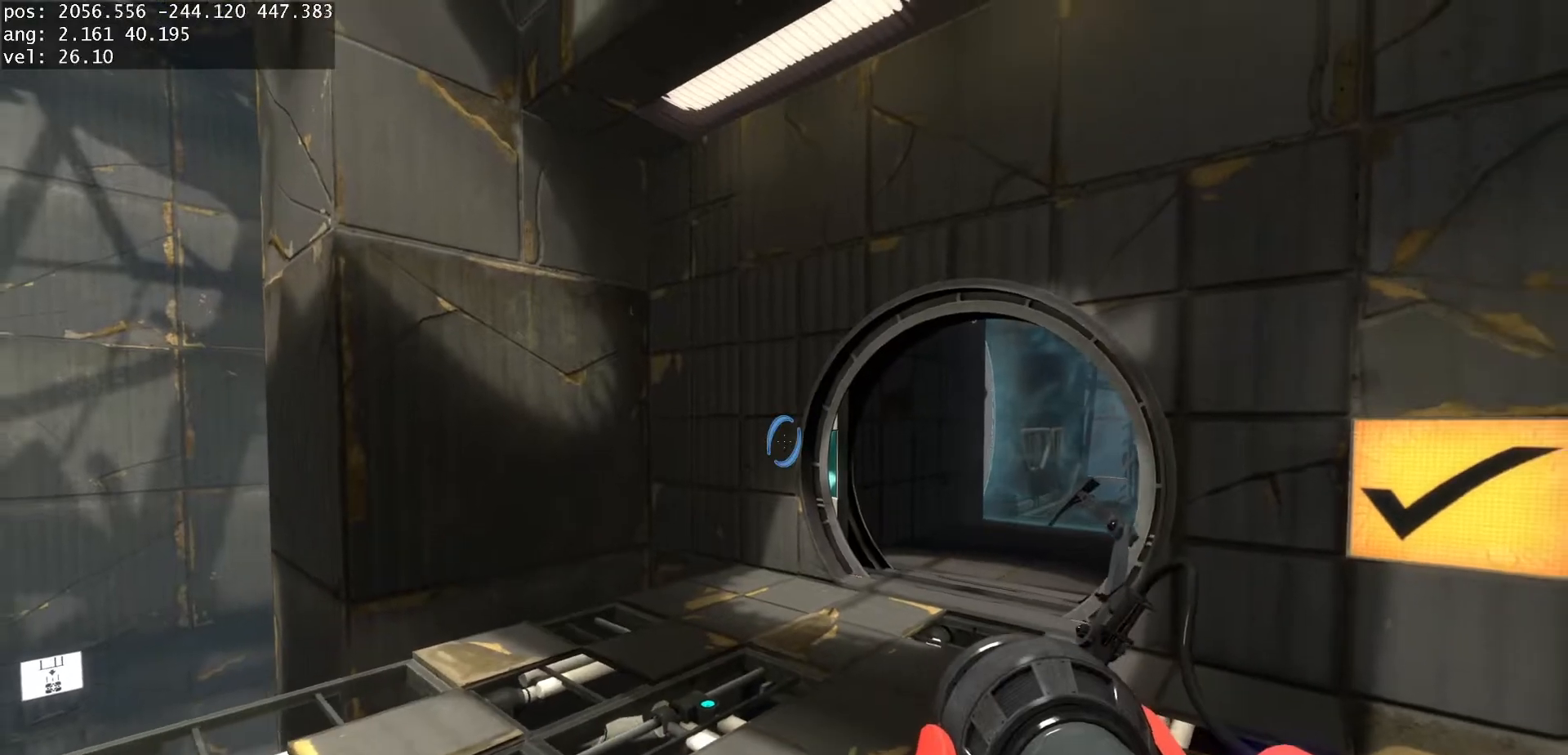
{"keys": ["d"], "mouse": [], "events": [[233, "w", "down"], [300, "jump", "down"], [383, "jump", "up"], [400, "w", "up"], [483, "d", "down"]]}
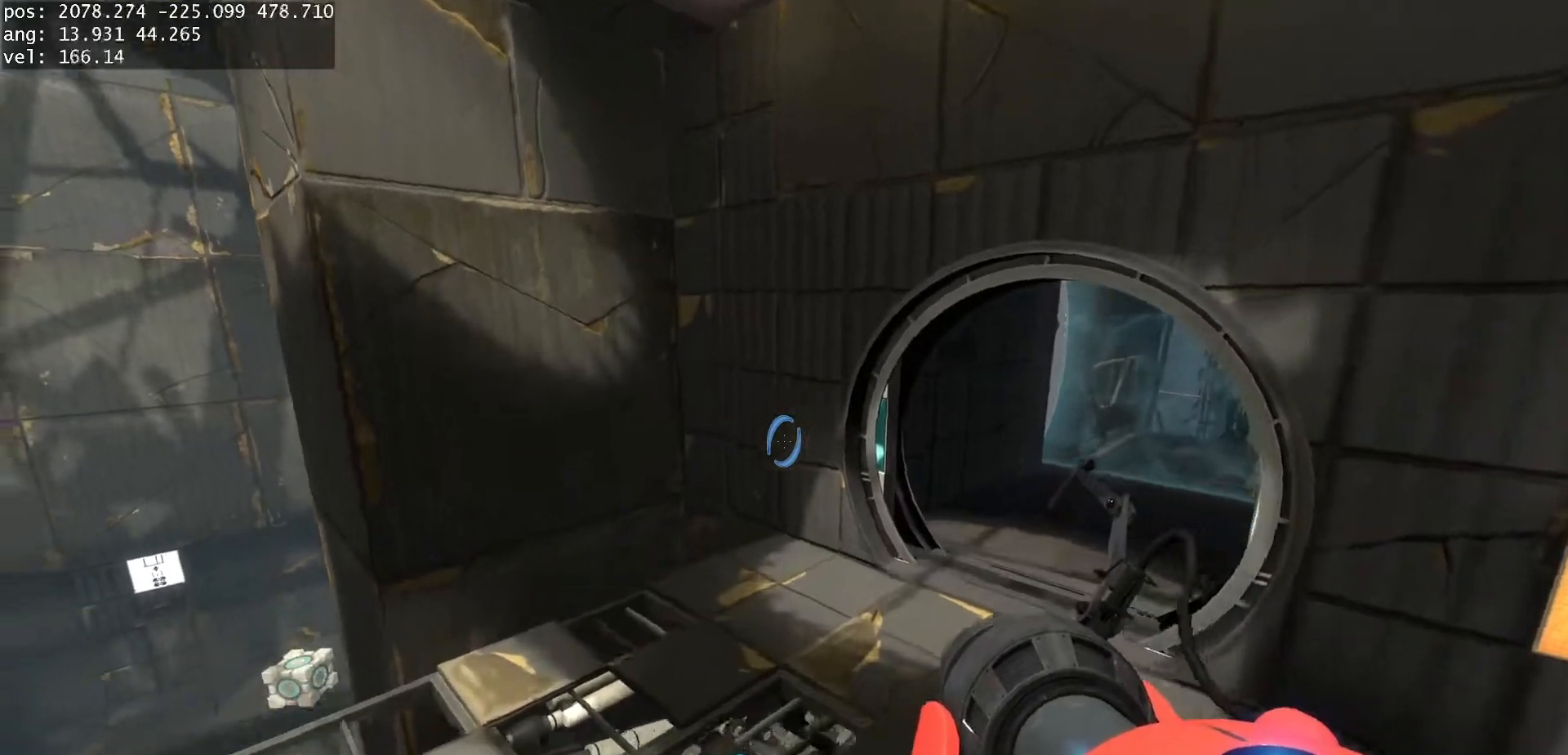
{"keys": ["d"], "mouse": [], "events": [[167, "d", "up"], [200, "a", "down"], [350, "a", "up"], [450, "d", "down"]]}
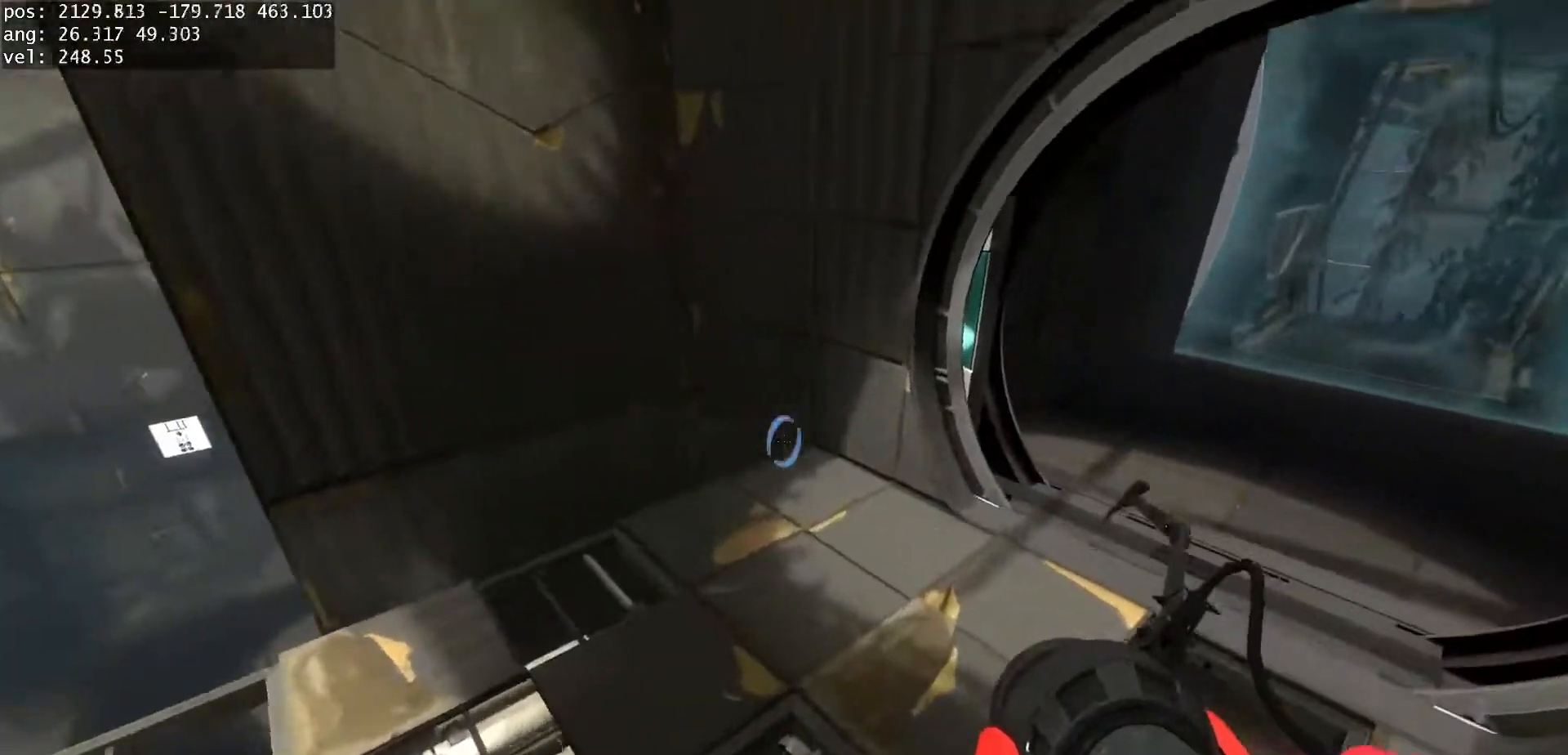
{"keys": ["a", "s"], "mouse": [], "events": [[67, "d", "up"], [83, "jump", "down"], [167, "jump", "up"], [300, "a", "down"], [417, "s", "down"]]}
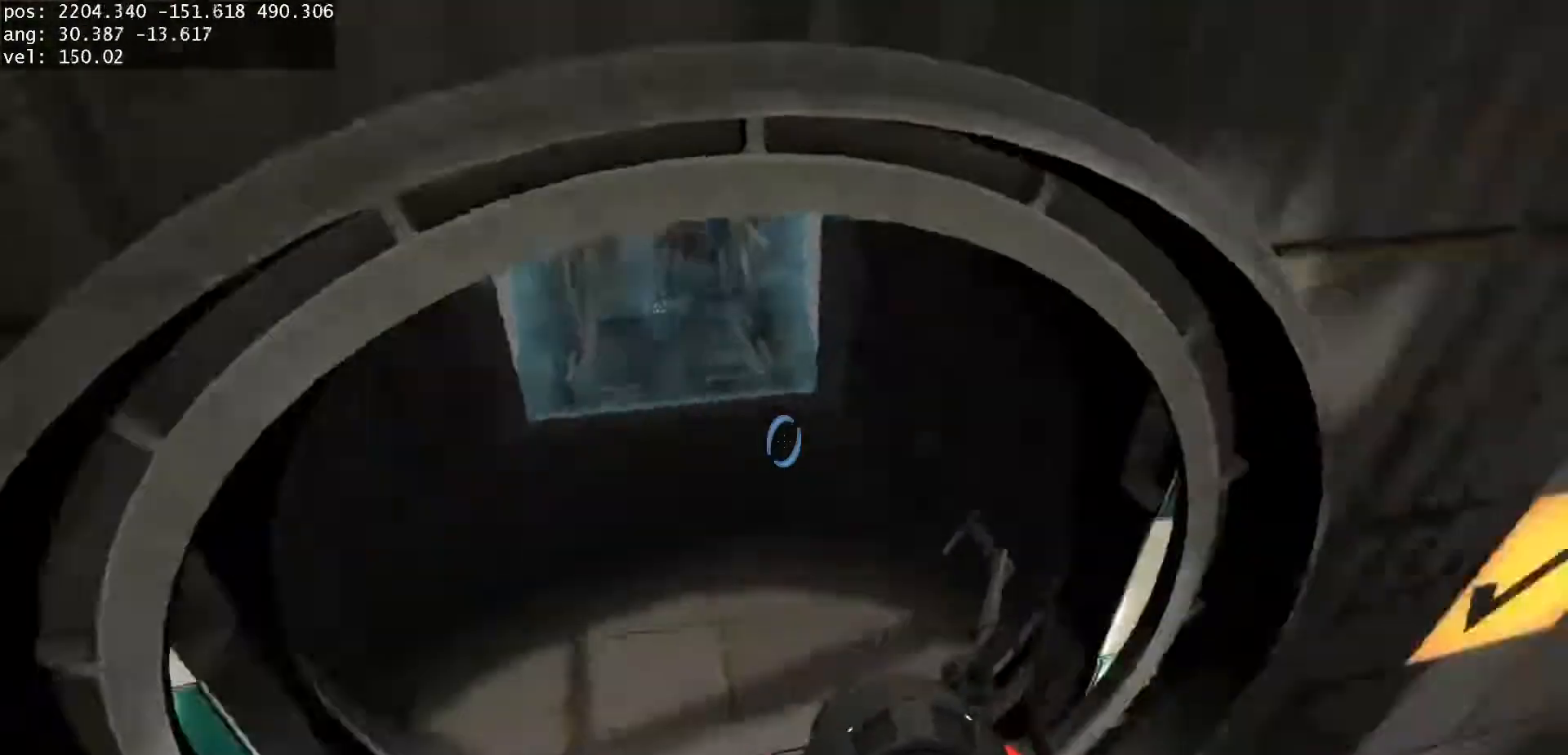
{"keys": ["d"], "mouse": [], "events": [[33, "a", "up"], [100, "d", "down"], [133, "s", "up"], [267, "d", "up"], [450, "jump", "down"], [483, "d", "down"], [483, "jump", "up"]]}
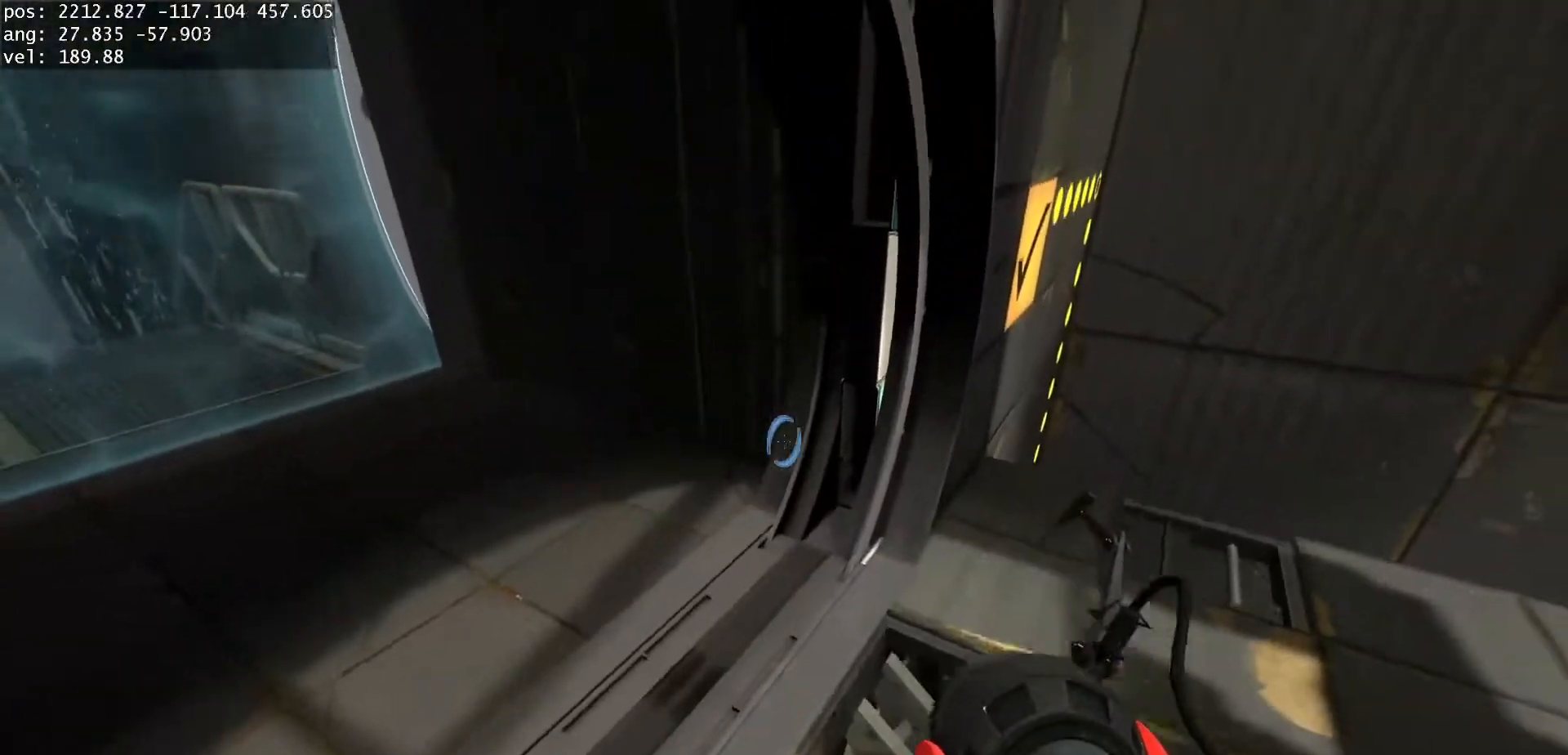
{"keys": [], "mouse": [], "events": [[33, "w", "down"], [133, "d", "up"], [183, "w", "up"]]}
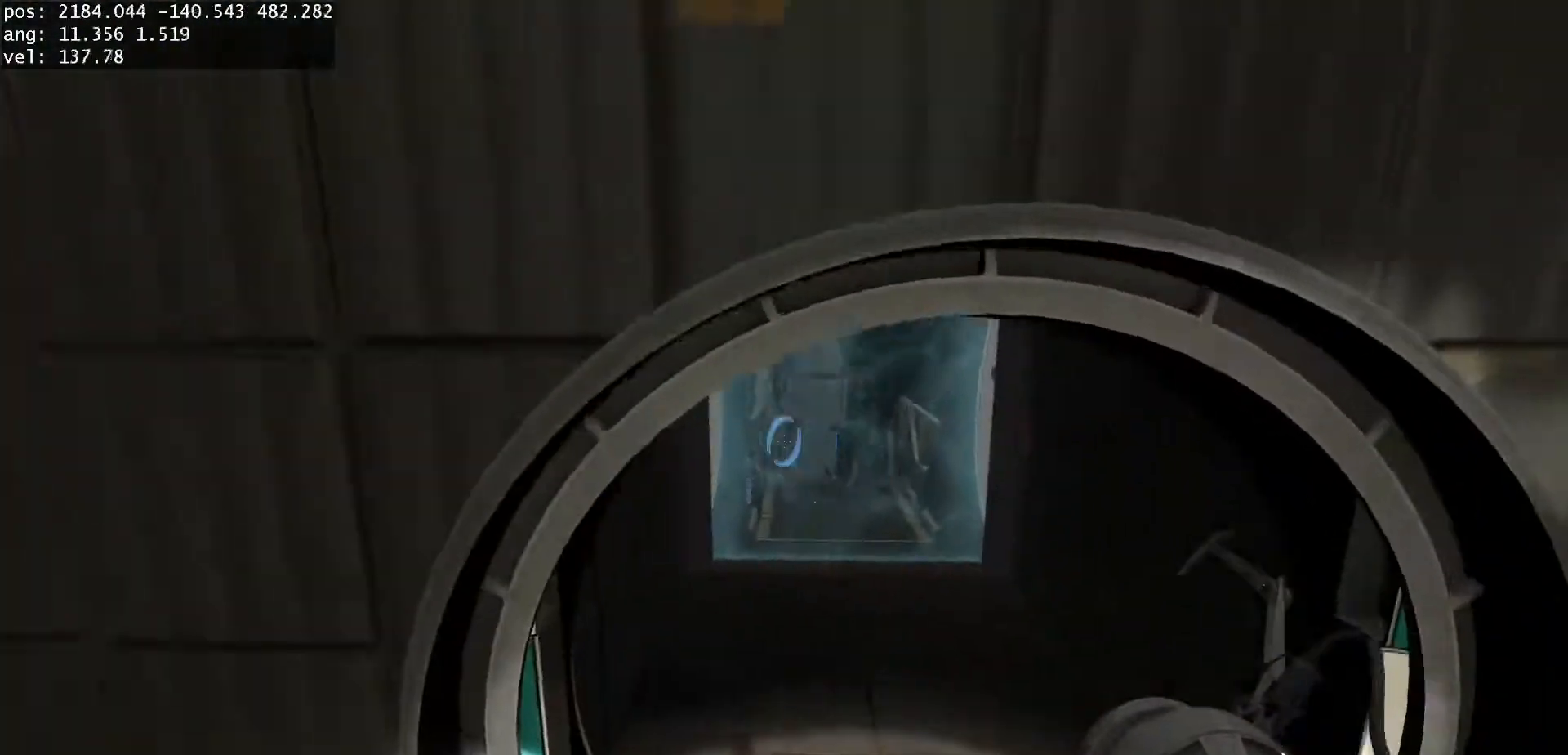
{"keys": ["a"], "mouse": ["left"], "events": [[167, "mouse_left", "down"], [300, "mouse_left", "up"], [433, "a", "down"], [433, "mouse_left", "down"]]}
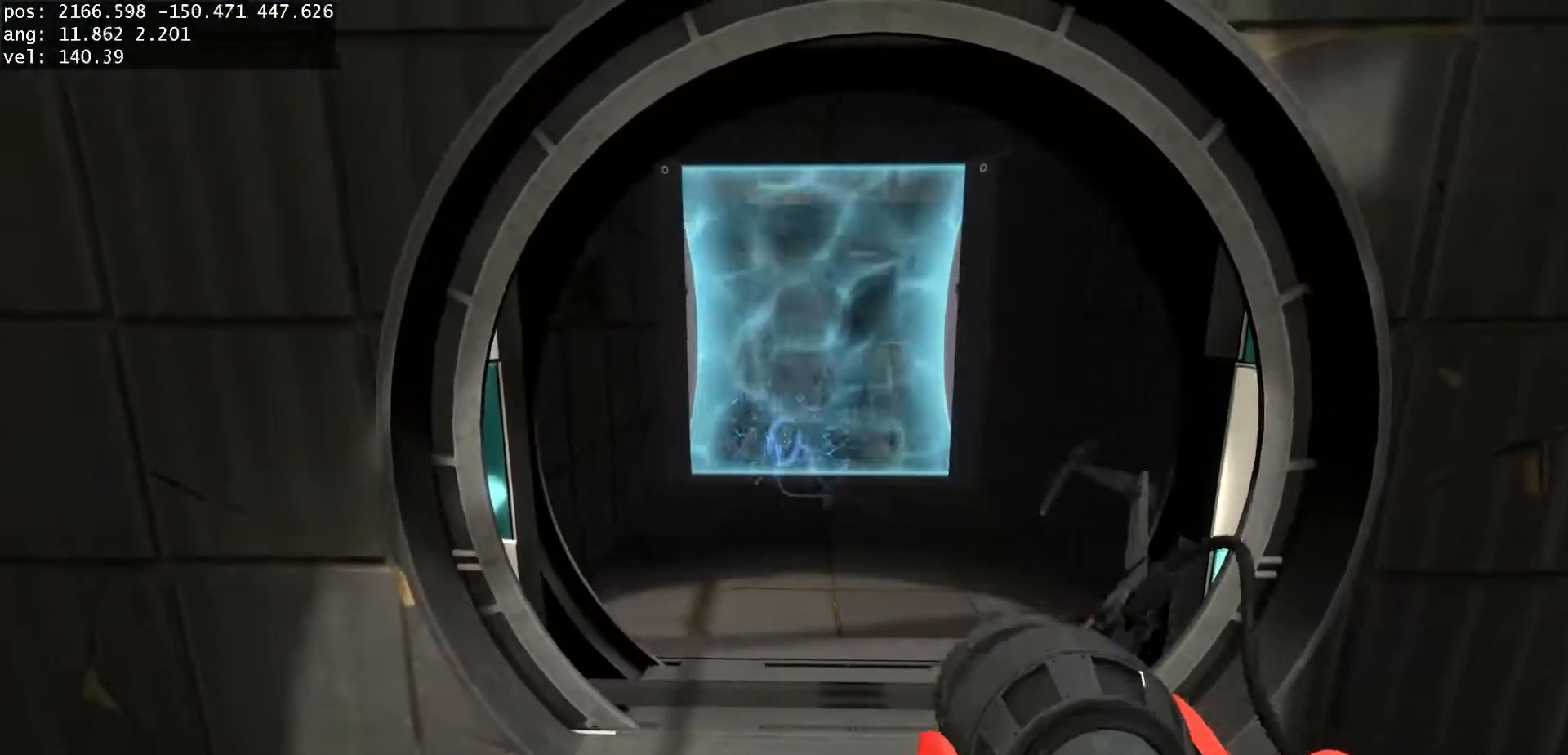
{"keys": [], "mouse": [], "events": [[17, "a", "up"], [67, "mouse_left", "up"]]}
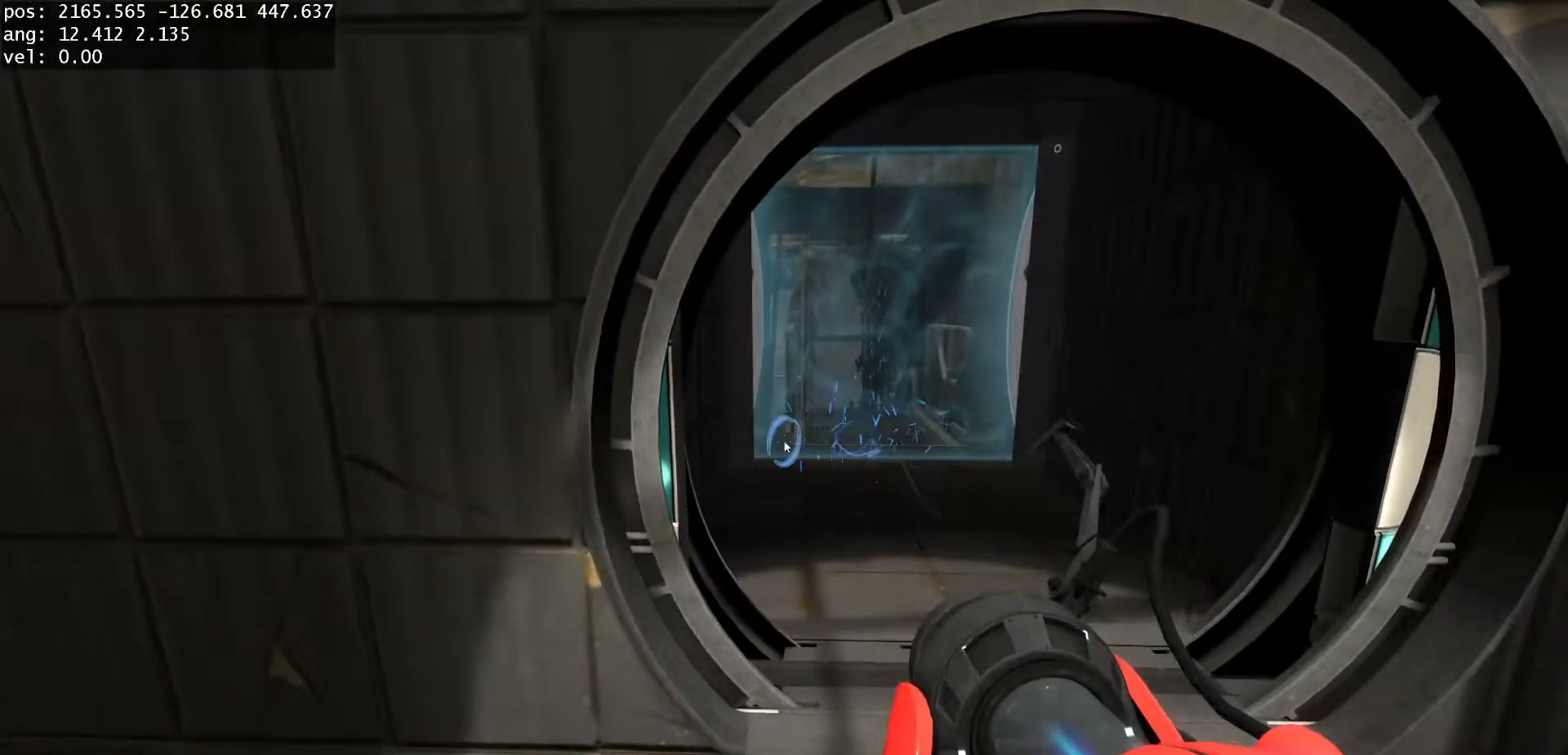
{"keys": [], "mouse": [], "events": []}
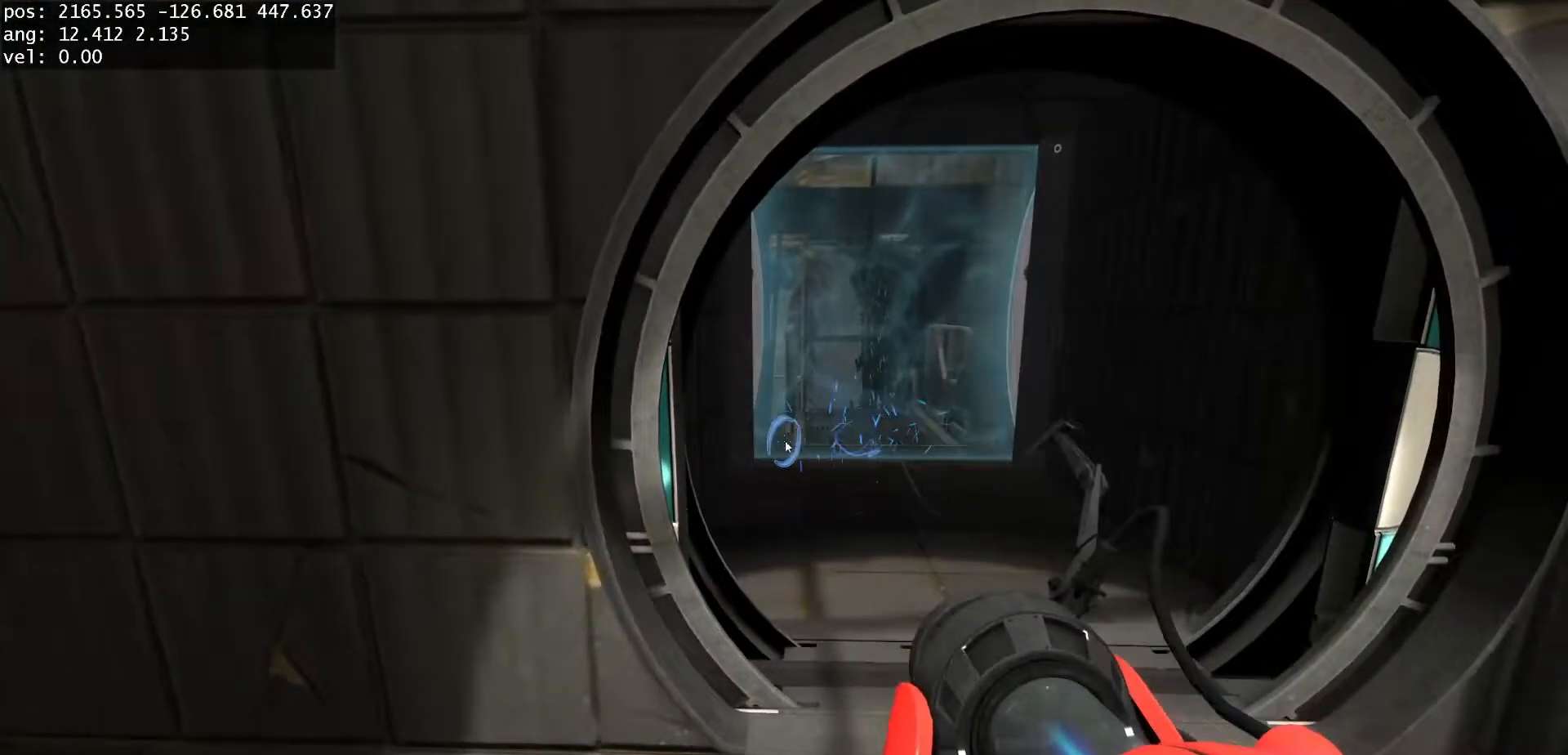
{"keys": [], "mouse": [], "events": []}
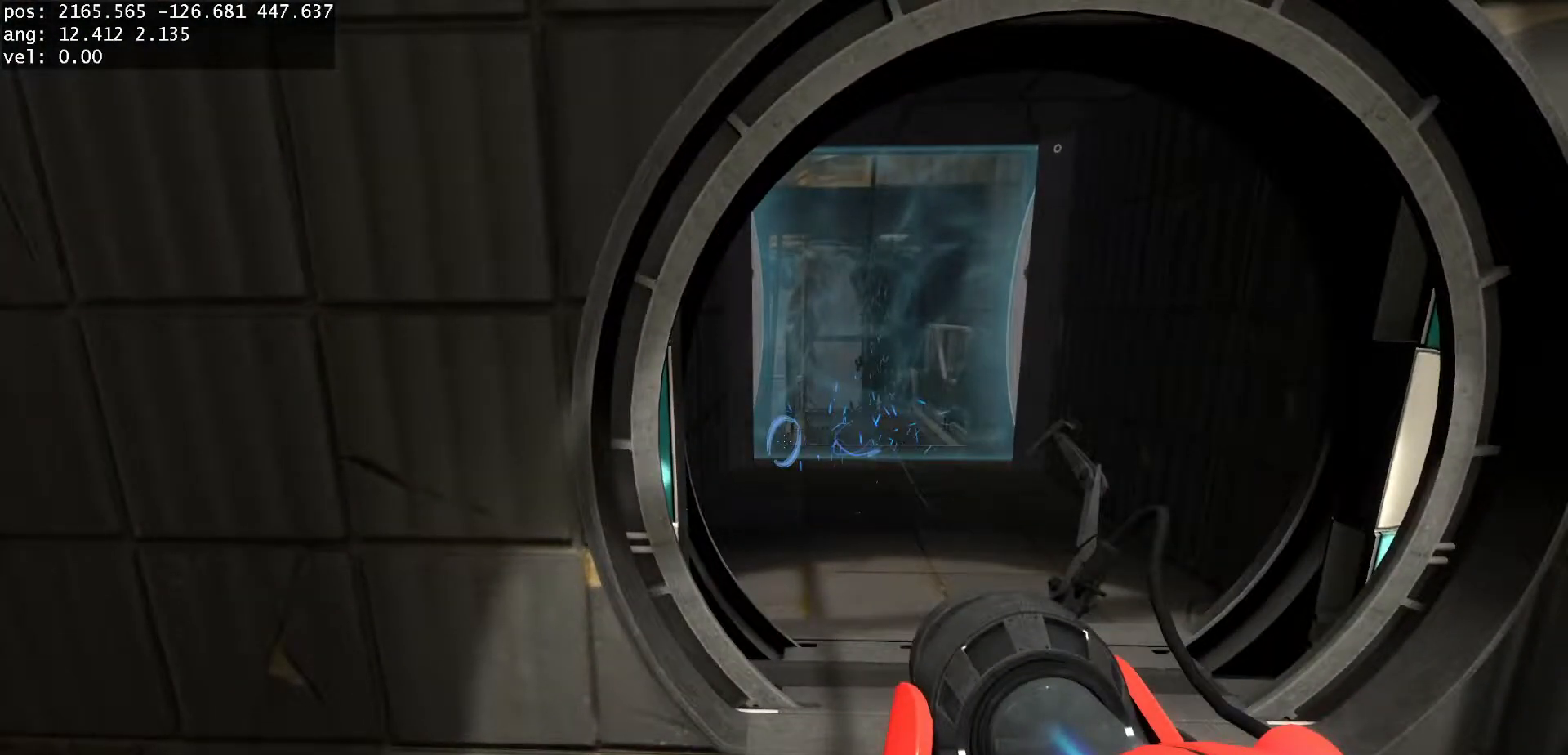
{"keys": [], "mouse": [], "events": []}
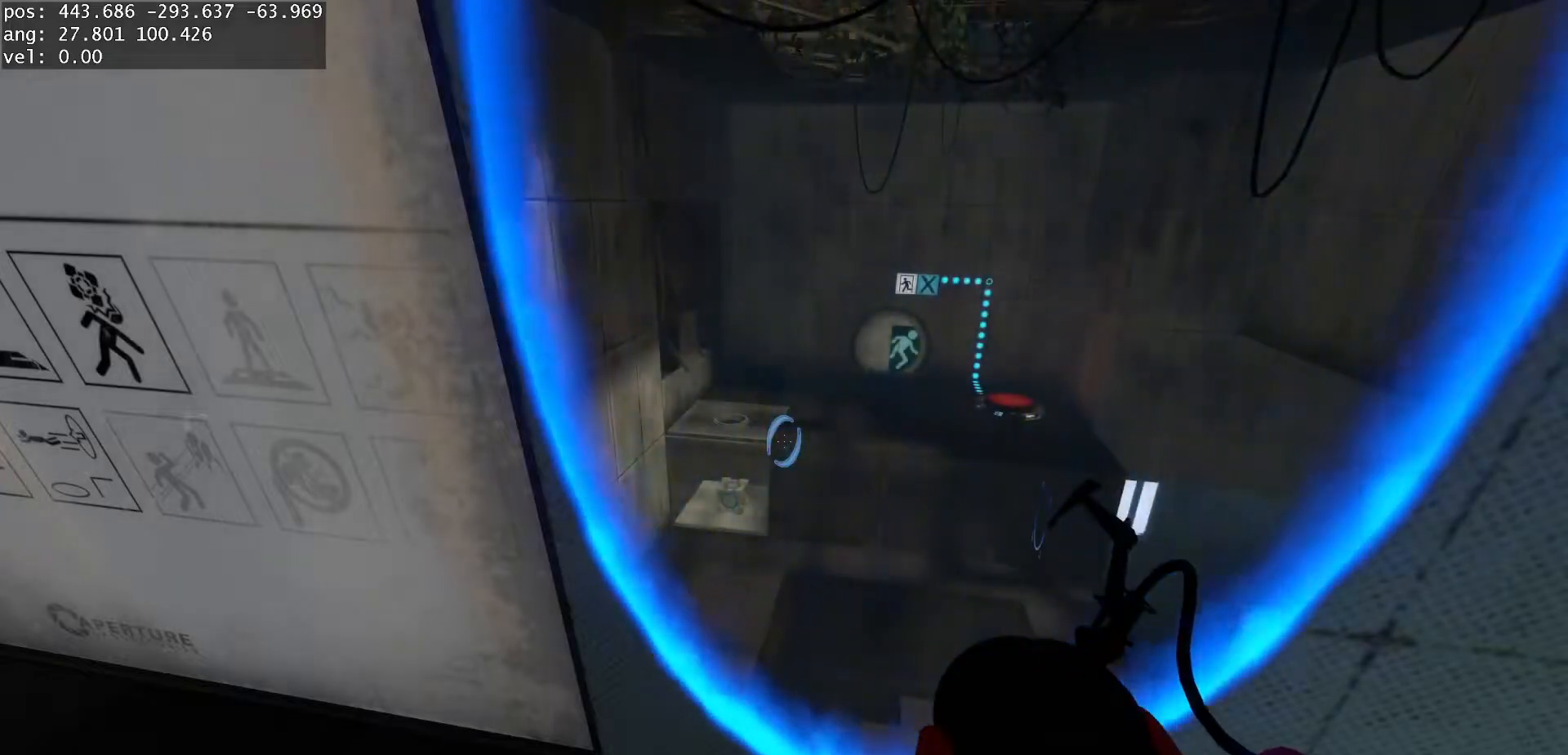
{"keys": ["w"], "mouse": [], "events": [[367, "w", "down"], [400, "d", "down"], [467, "d", "up"]]}
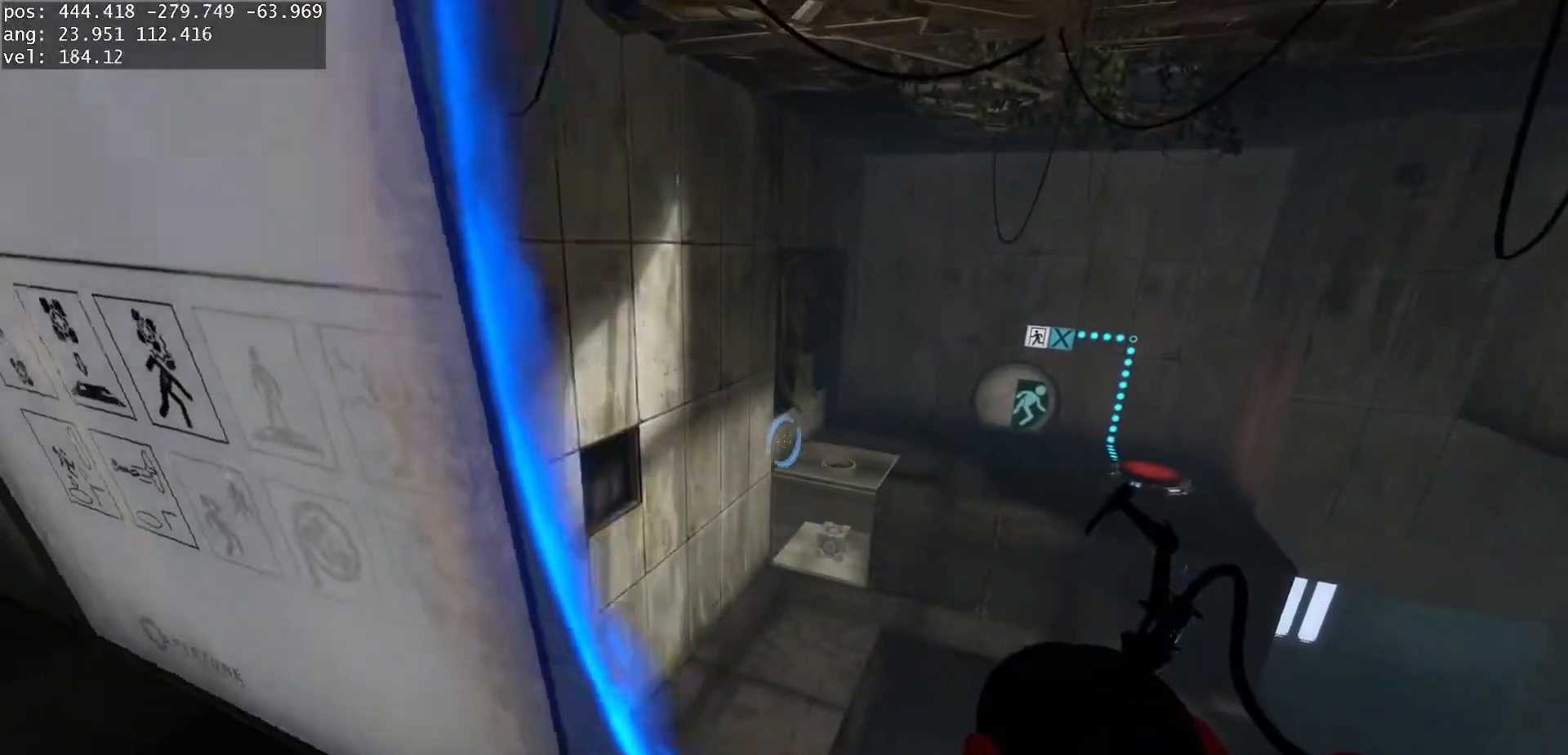
{"keys": ["a", "s"], "mouse": [], "events": [[33, "w", "up"], [267, "s", "down"], [350, "mouse_left", "down"], [383, "a", "down"], [467, "mouse_left", "up"]]}
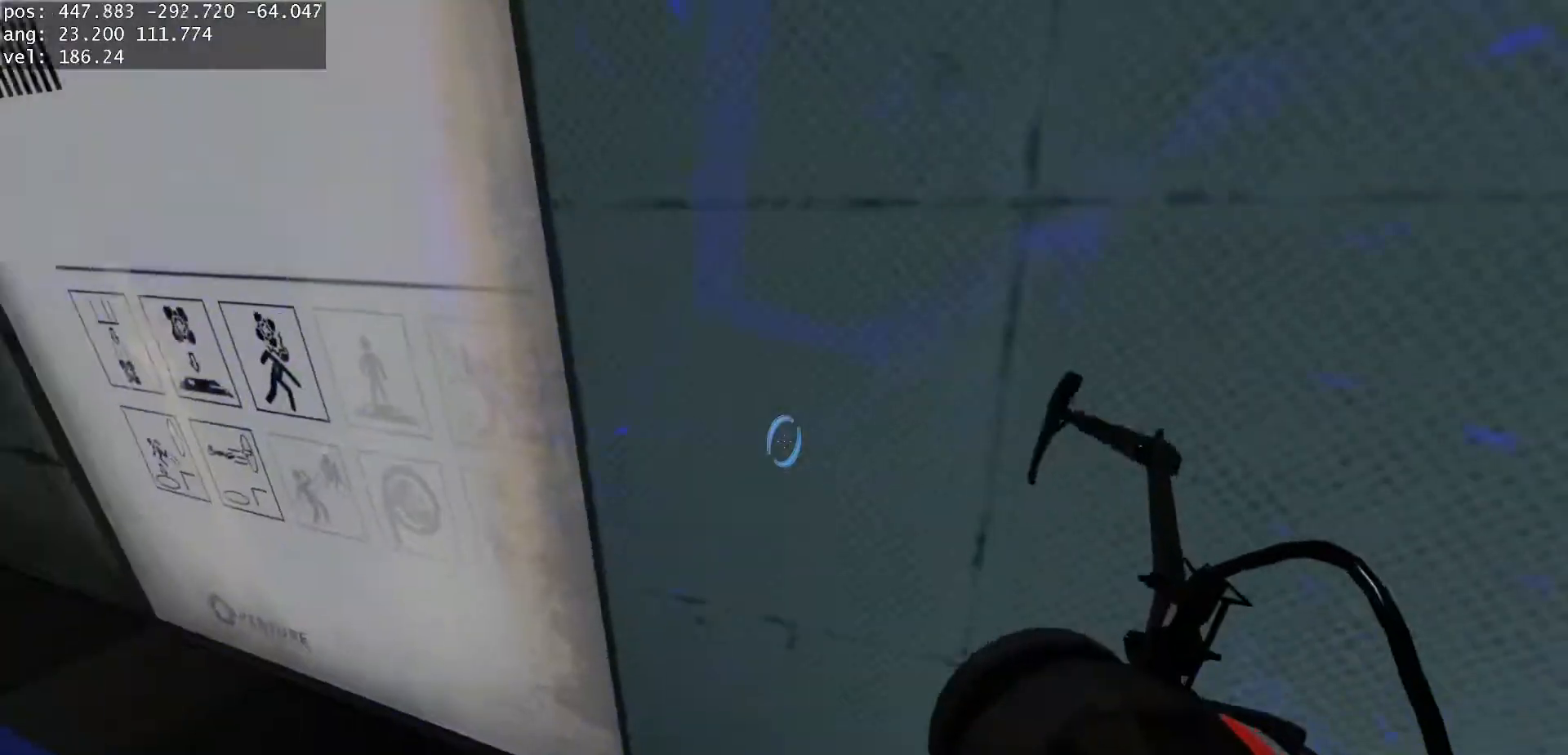
{"keys": ["w"], "mouse": [], "events": [[133, "s", "up"], [150, "a", "up"], [200, "d", "down"], [233, "w", "down"], [350, "d", "up"], [367, "mouse_left", "down"], [483, "mouse_left", "up"]]}
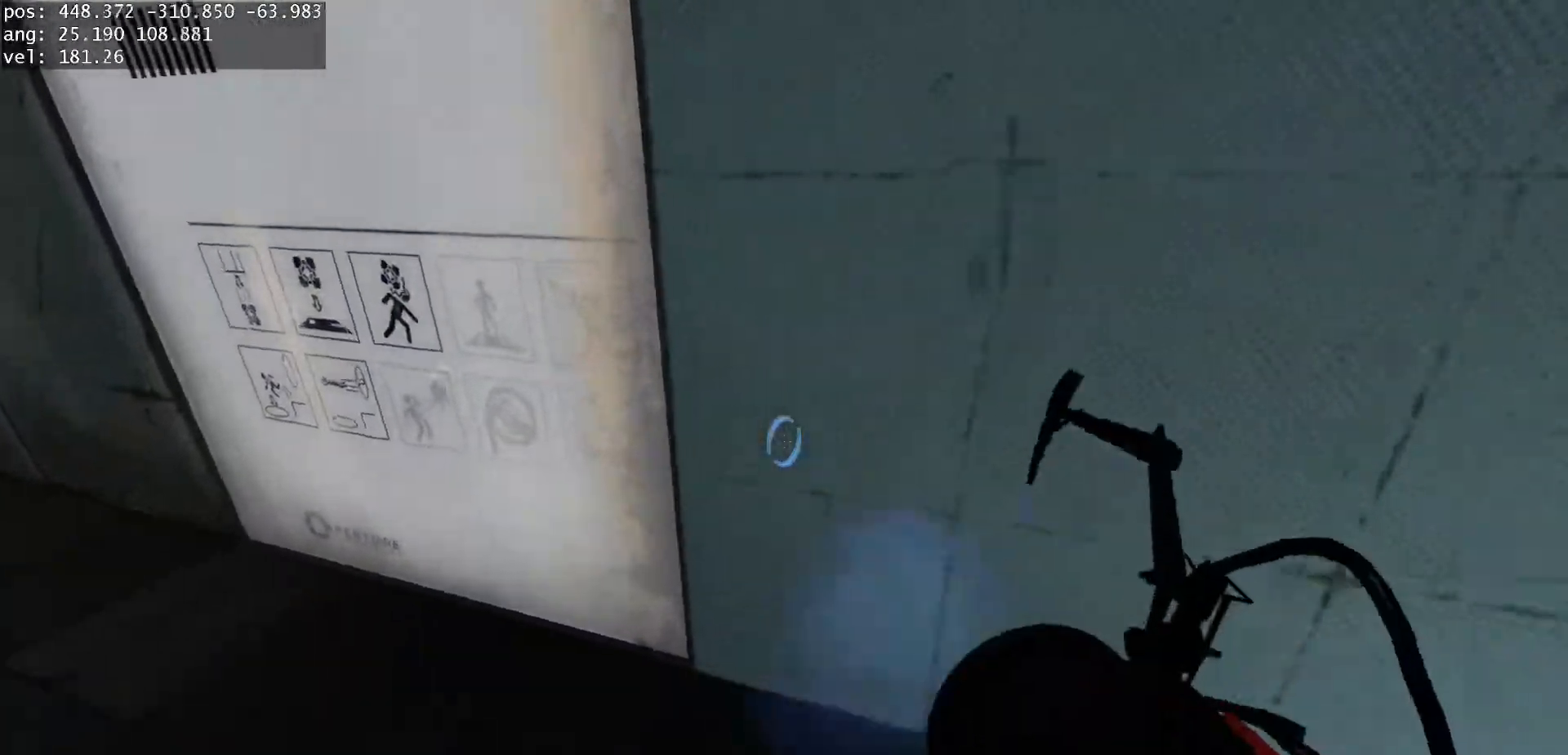
{"keys": [], "mouse": [], "events": [[133, "w", "up"]]}
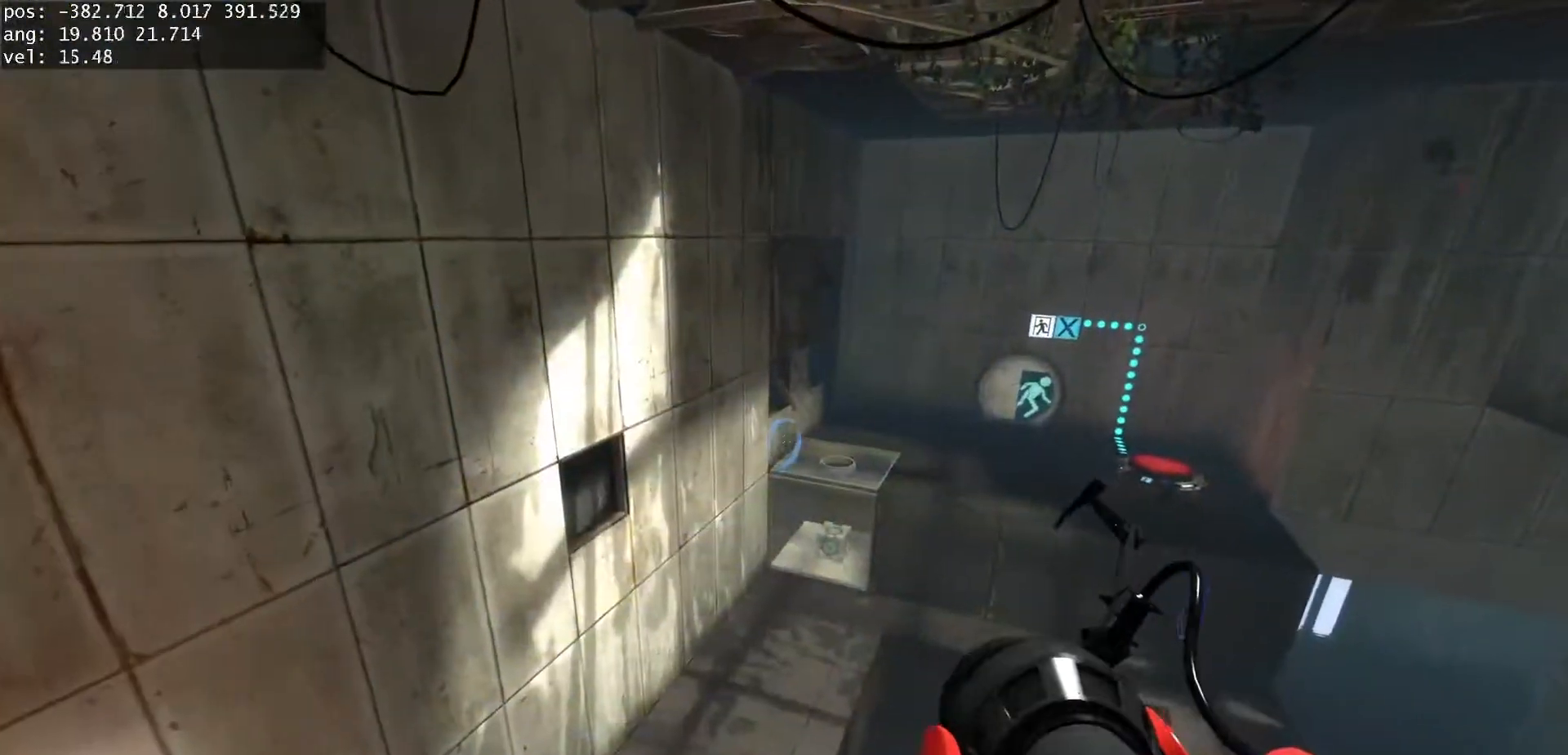
{"keys": ["s"], "mouse": [], "events": [[233, "s", "down"], [300, "mouse_left", "down"], [333, "a", "down"], [383, "mouse_left", "up"], [500, "a", "up"]]}
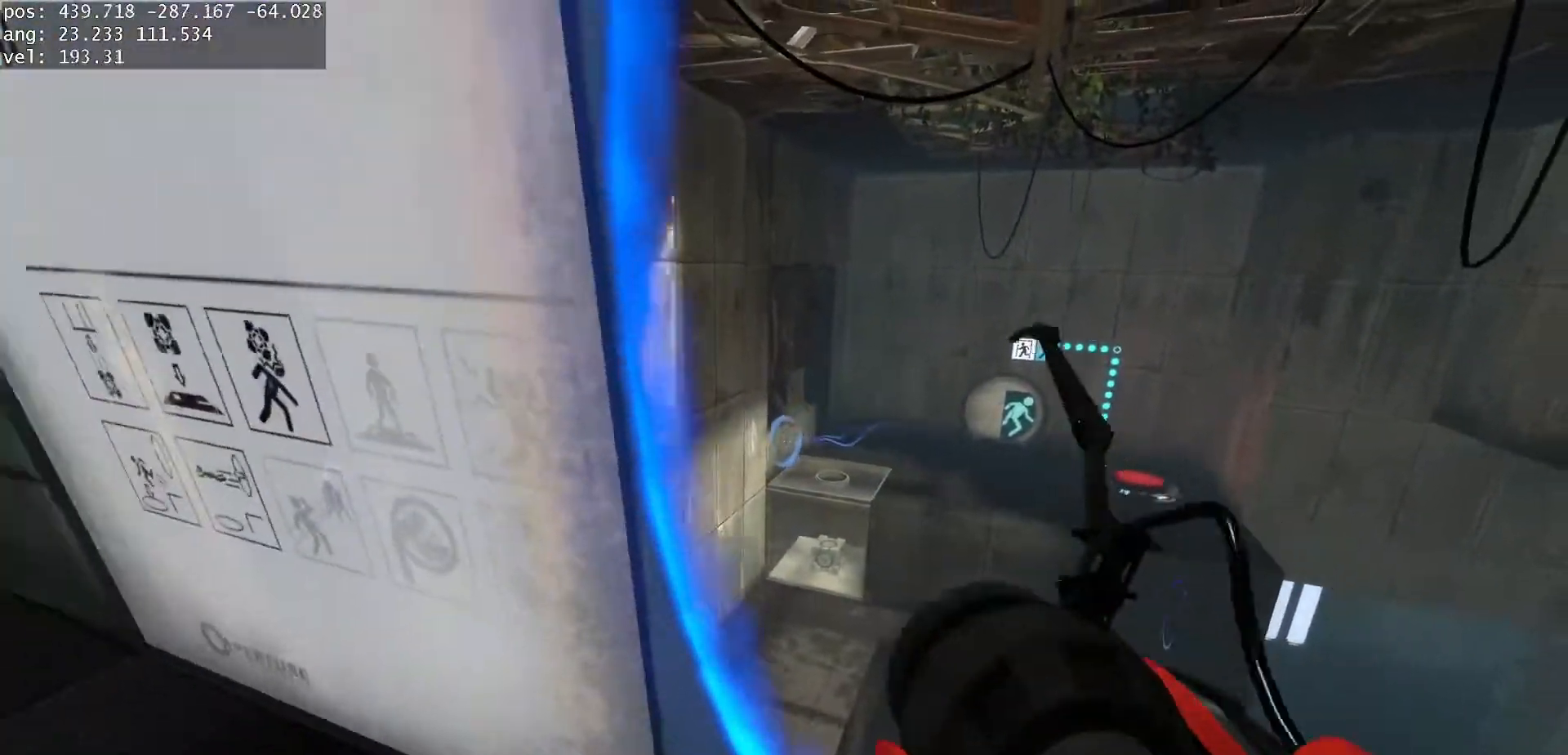
{"keys": ["w"], "mouse": [], "events": [[17, "s", "up"], [133, "d", "down"], [217, "w", "down"], [267, "d", "up"]]}
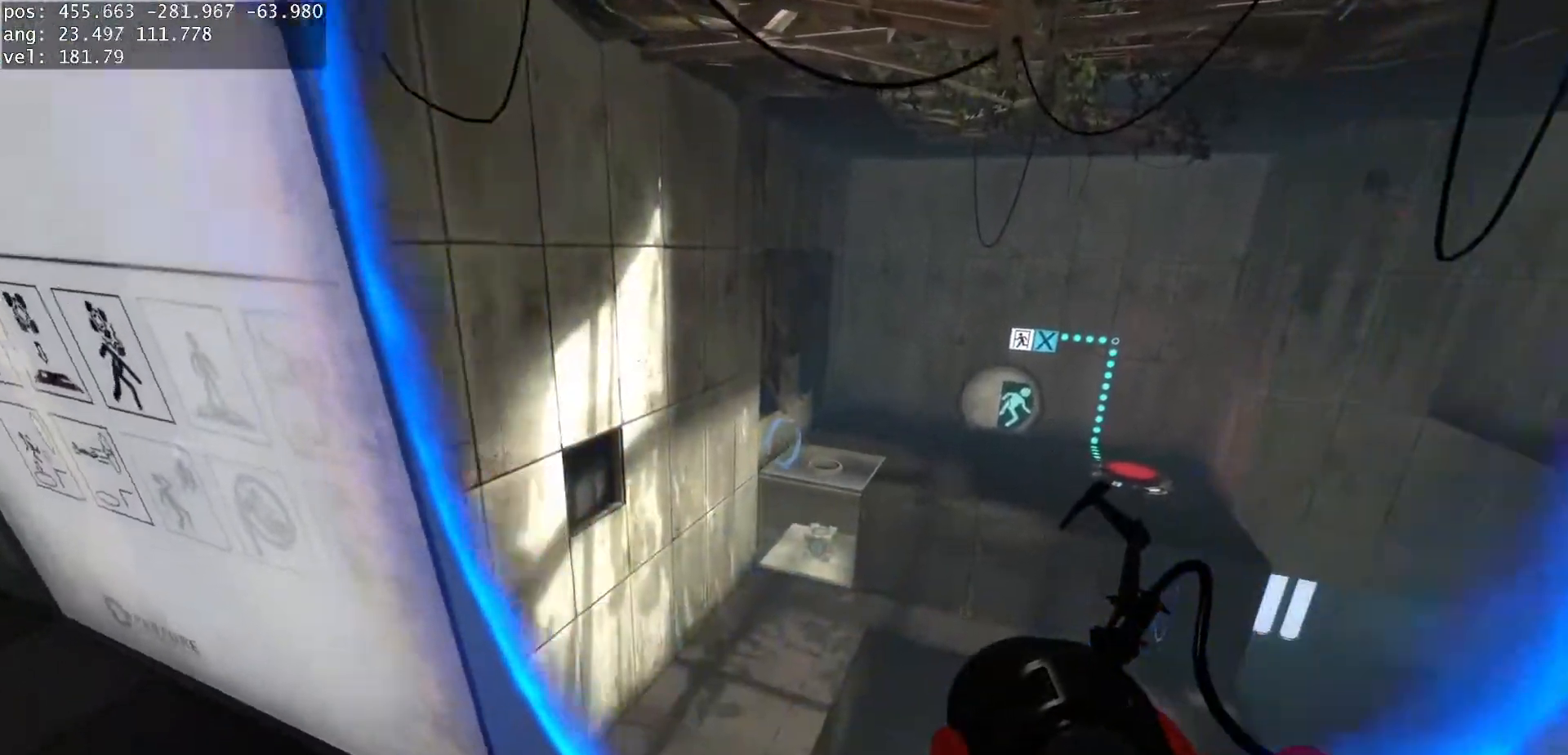
{"keys": ["a", "s"], "mouse": [], "events": [[17, "w", "up"], [317, "s", "down"], [383, "a", "down"], [400, "mouse_left", "down"], [483, "mouse_left", "up"]]}
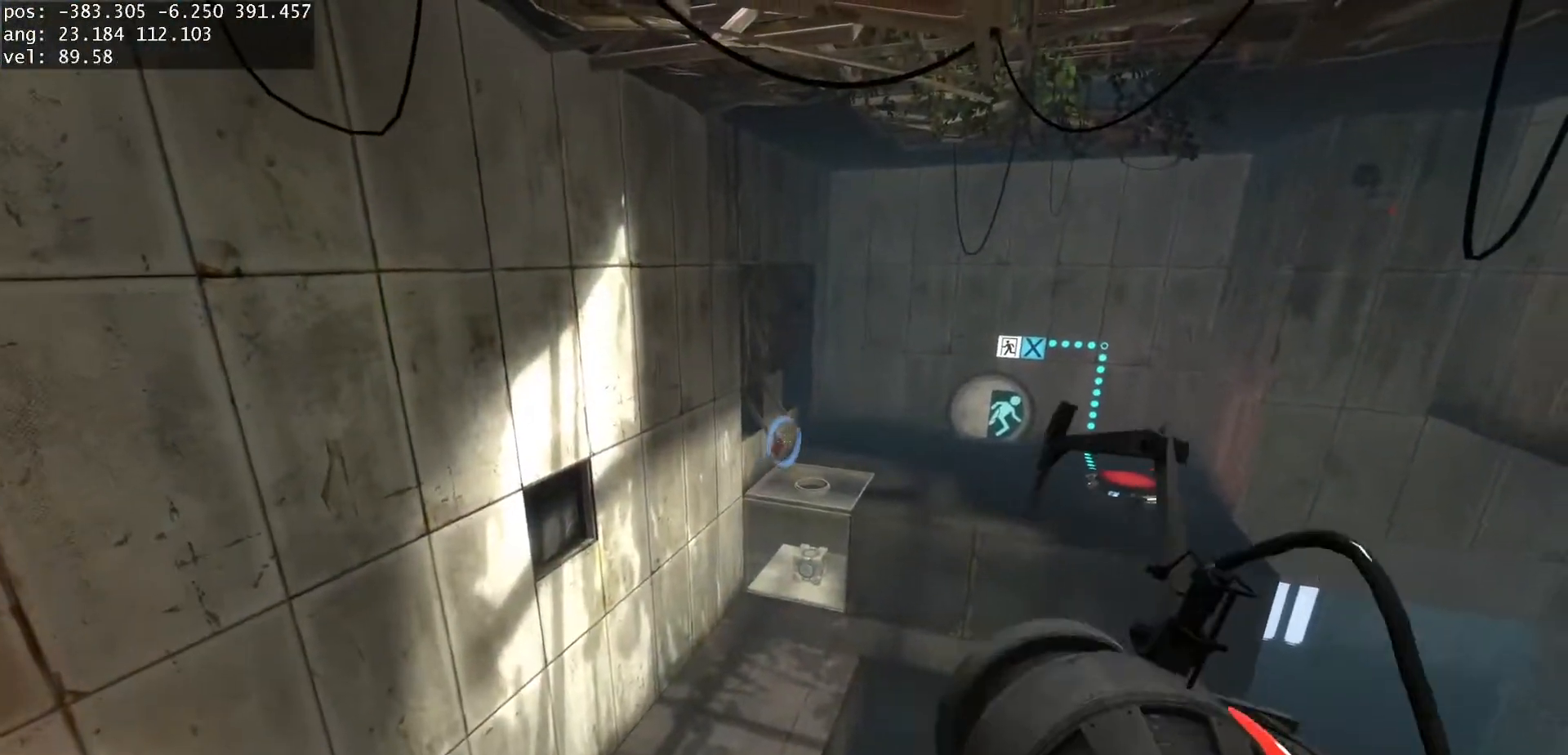
{"keys": [], "mouse": [], "events": [[100, "a", "up"], [183, "s", "up"]]}
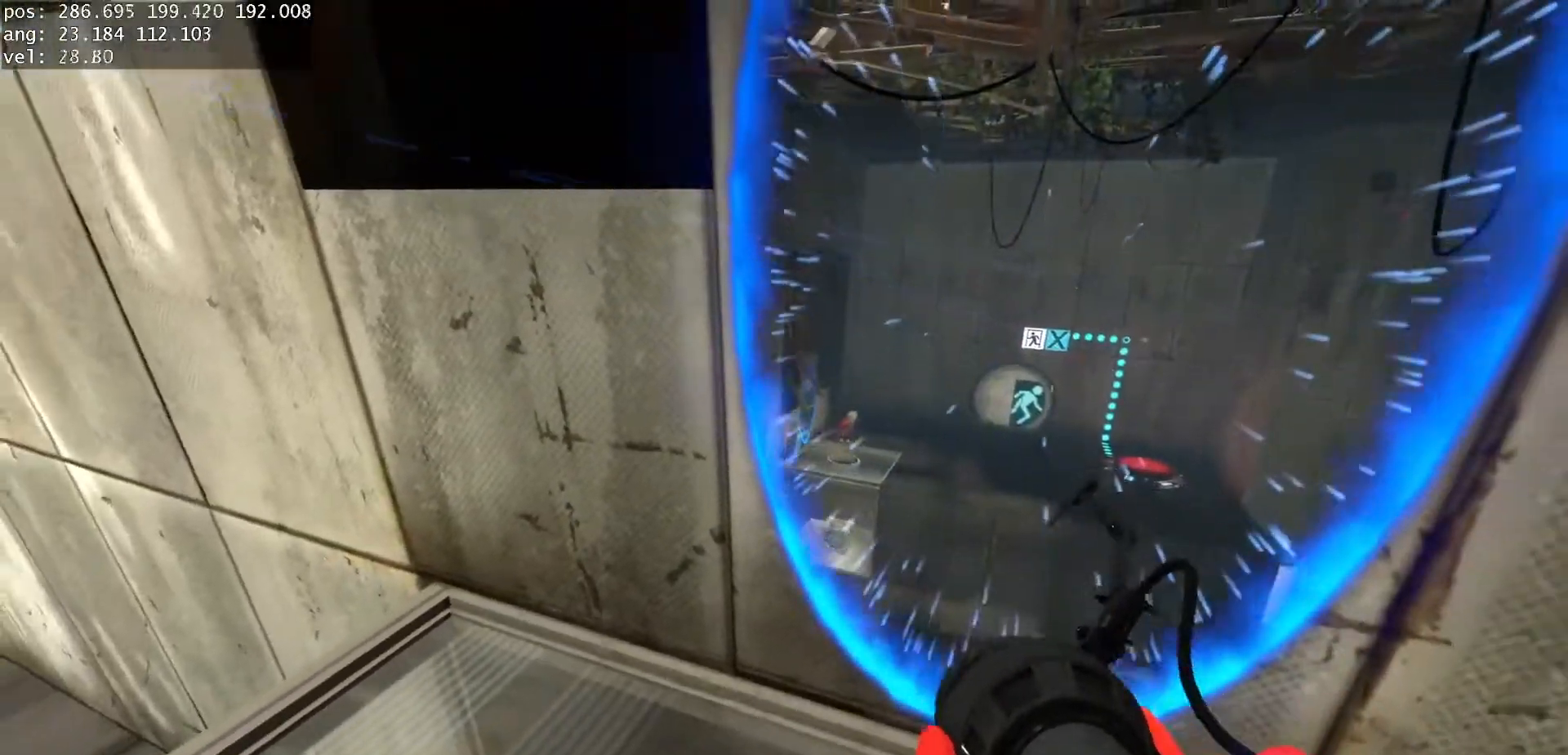
{"keys": [], "mouse": [], "events": [[150, "a", "down"], [200, "w", "down"], [217, "w", "up"], [267, "a", "up"]]}
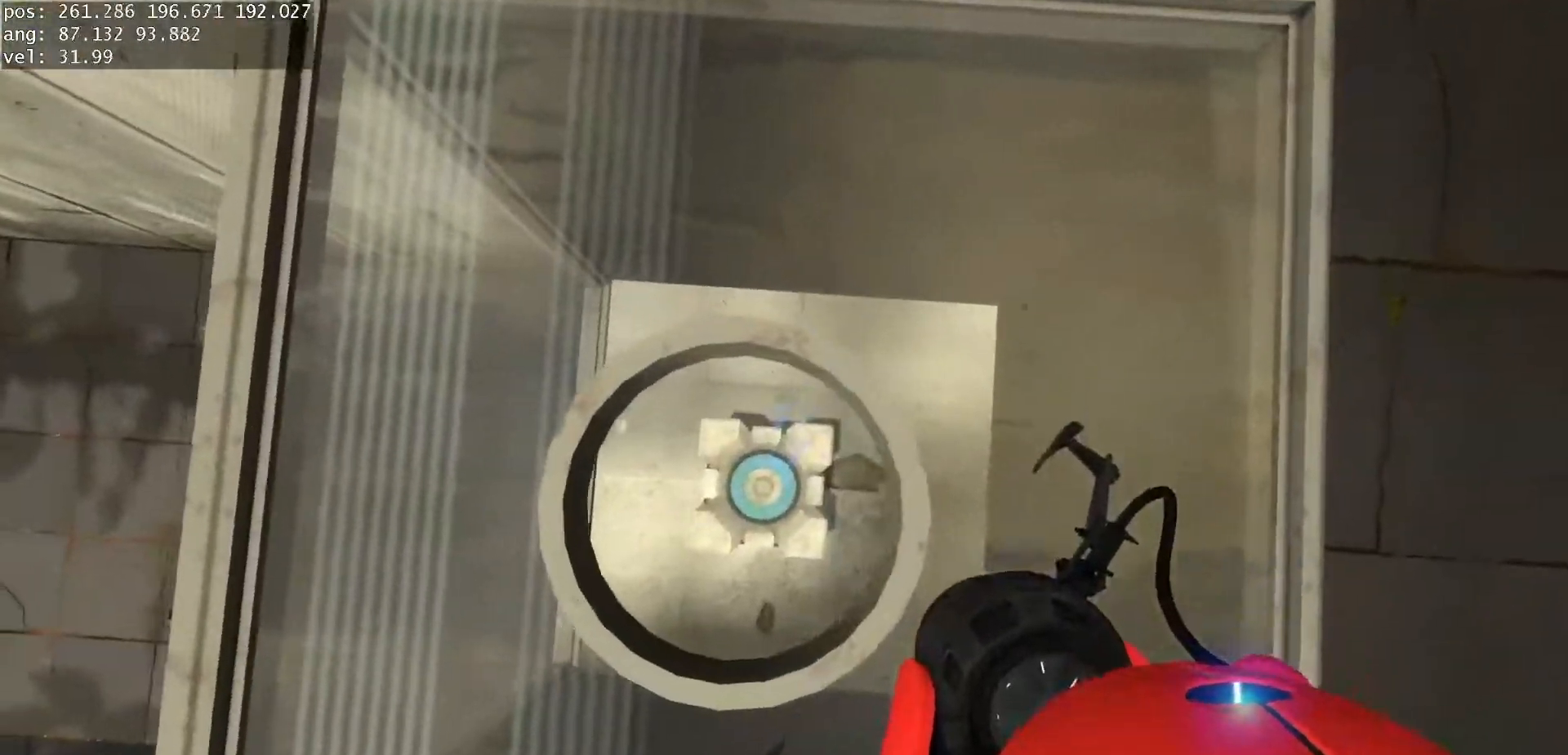
{"keys": [], "mouse": [], "events": [[17, "mouse_left", "down"], [100, "d", "down"], [100, "mouse_left", "up"], [100, "w", "down"], [183, "w", "up"], [250, "d", "up"], [267, "s", "down"], [300, "mouse_left", "down"], [350, "use", "down"], [383, "mouse_left", "up"], [400, "s", "up"], [483, "use", "up"]]}
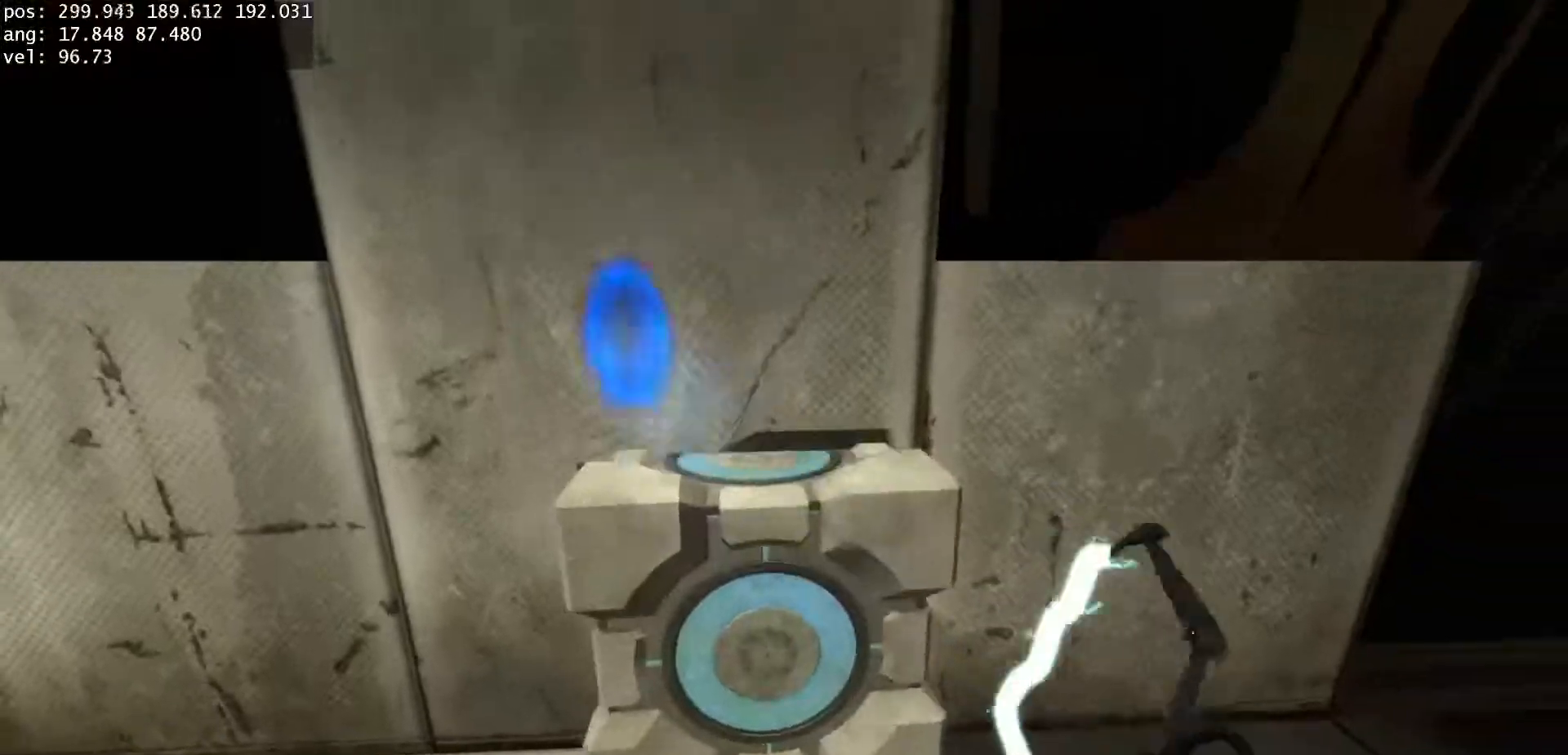
{"keys": ["use"], "mouse": [], "events": [[483, "use", "down"]]}
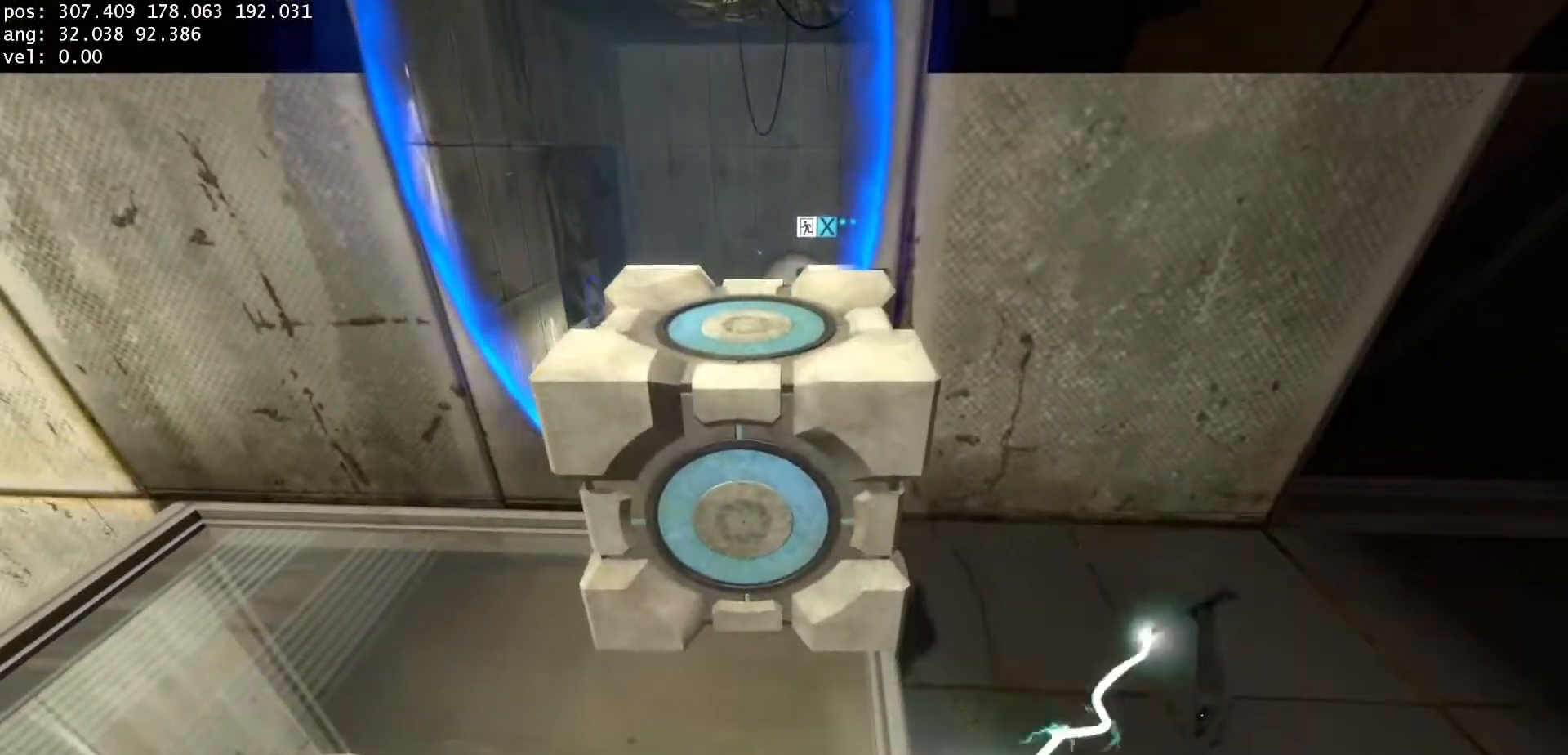
{"keys": ["w"], "mouse": [], "events": [[83, "use", "up"], [383, "w", "down"]]}
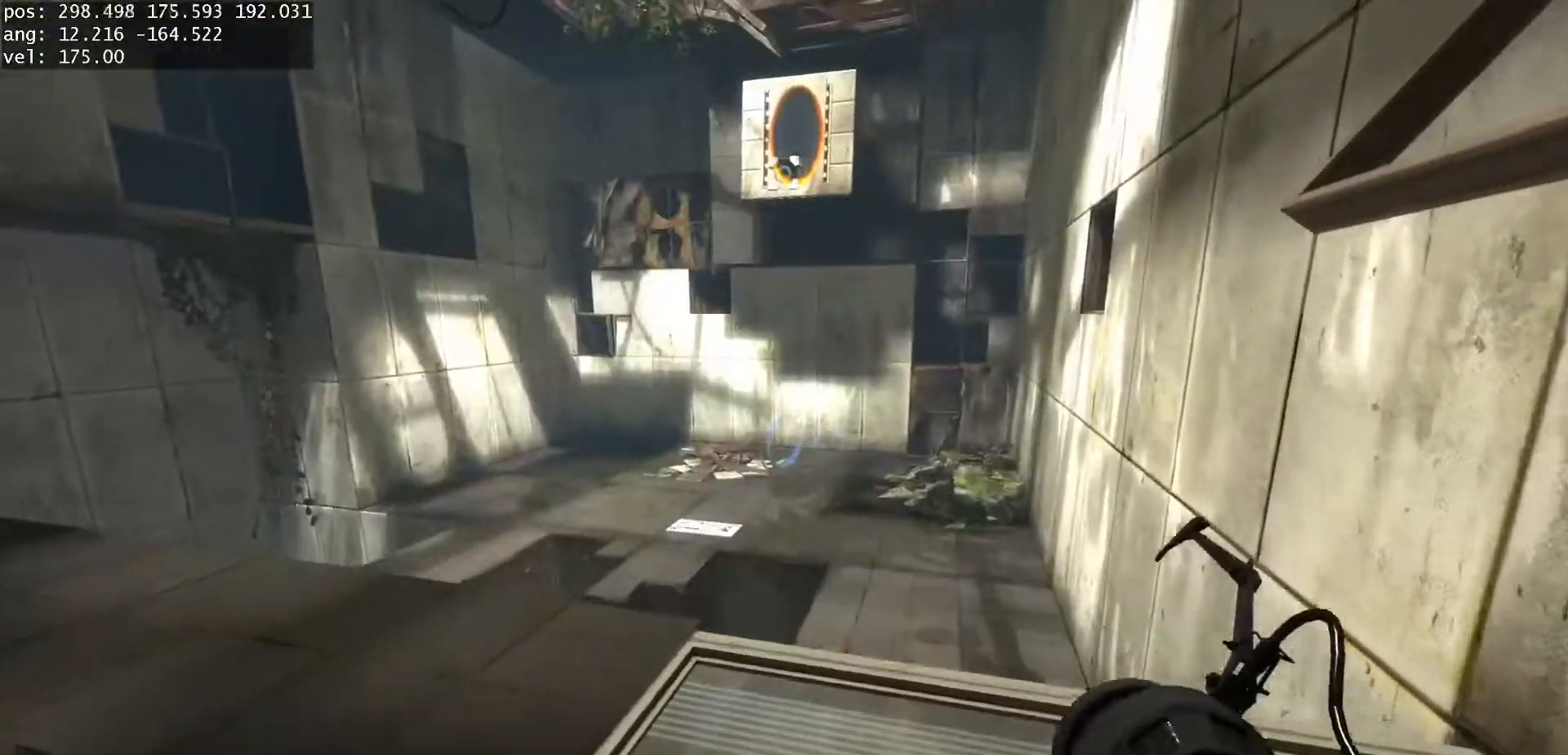
{"keys": [], "mouse": [], "events": [[83, "w", "up"]]}
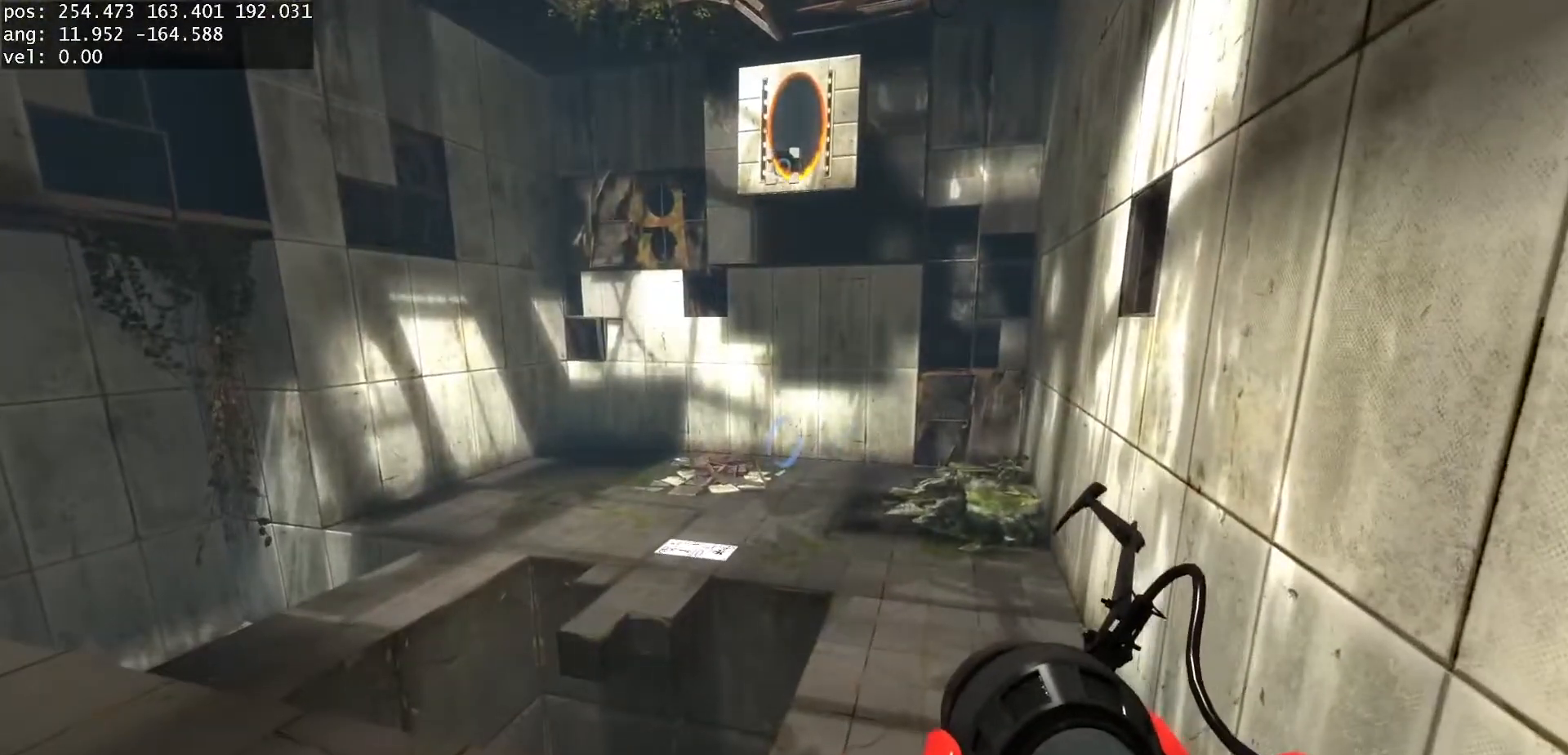
{"keys": [], "mouse": [], "events": []}